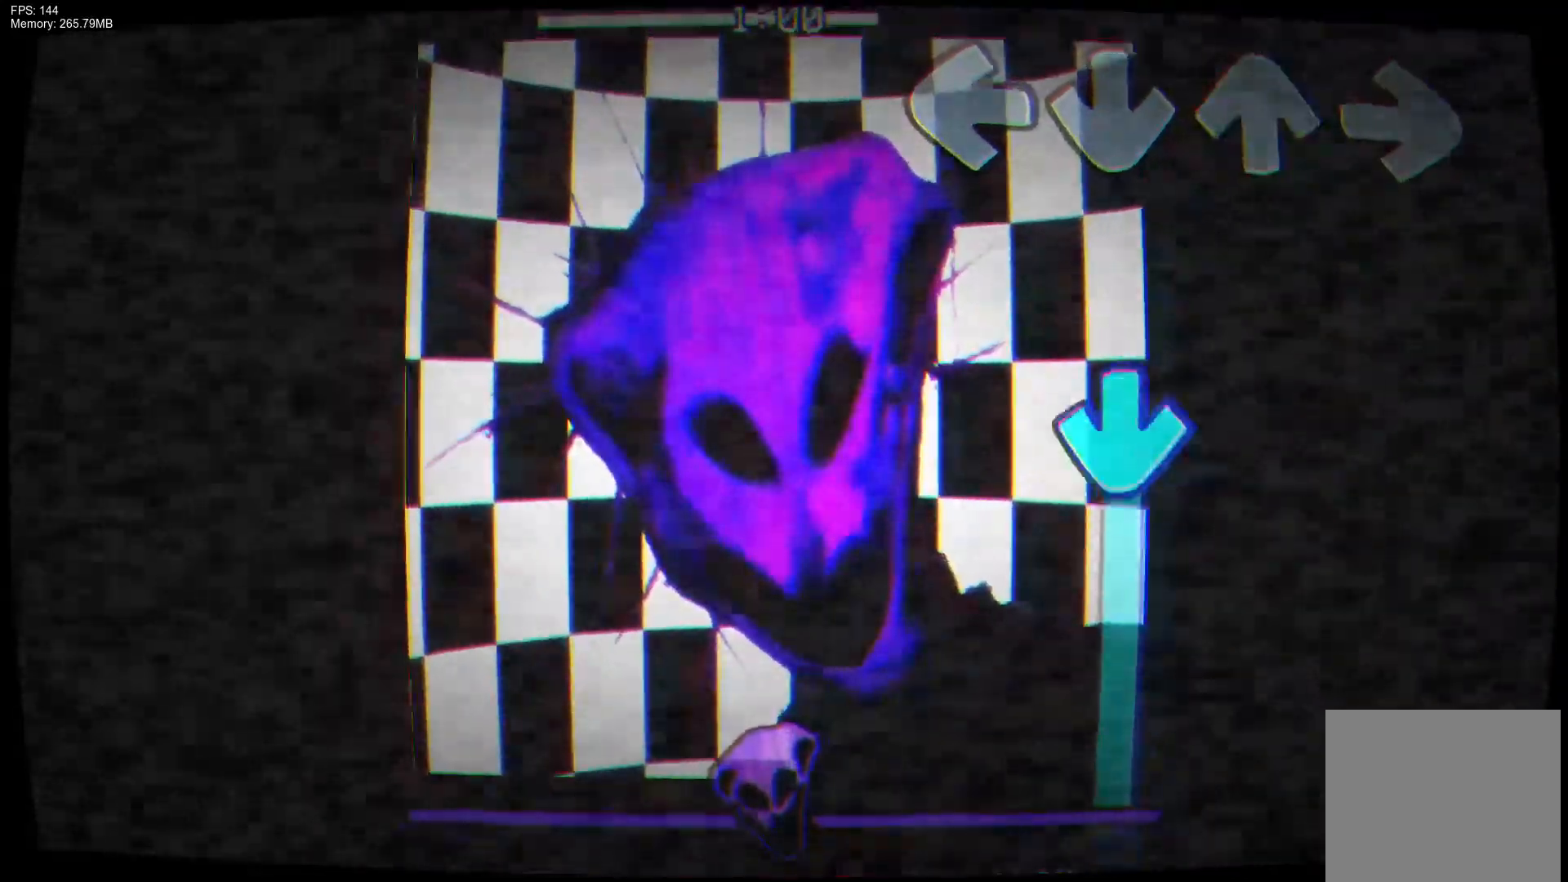
Gameplay with a controller (PlayStation layout); each line is a JSON object with the inputs held at the frame after it. "events" lists button and stick changes between this image and that frame as [ms after this image, input, new state], when the widget could be followed in between. Not read: left_stick right_stick.
{"buttons": ["CROSS"], "events": []}
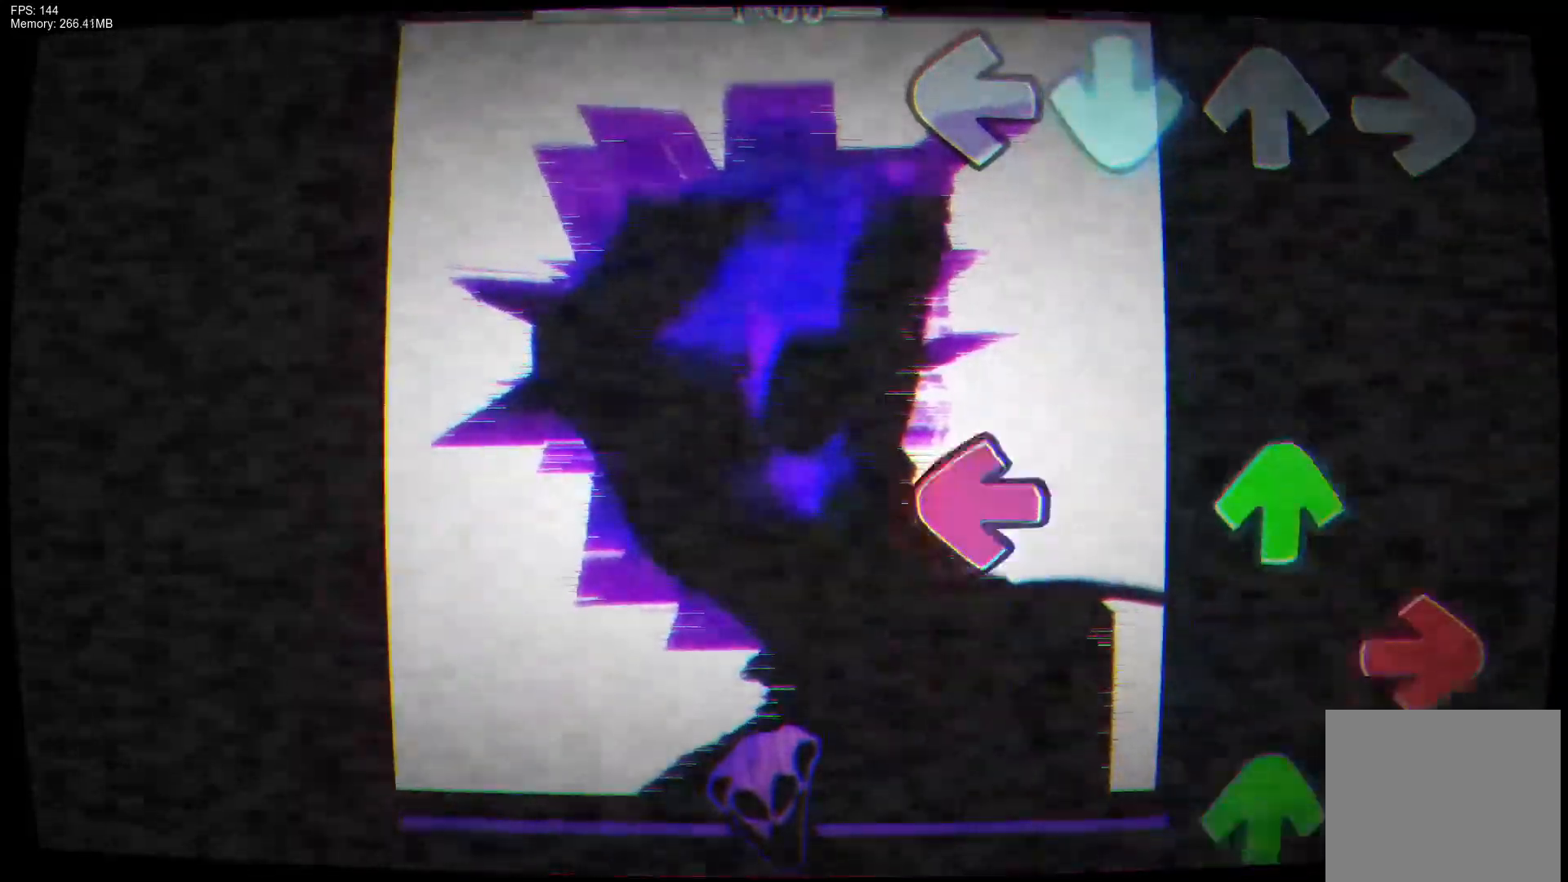
{"buttons": ["DPAD_UP"]}
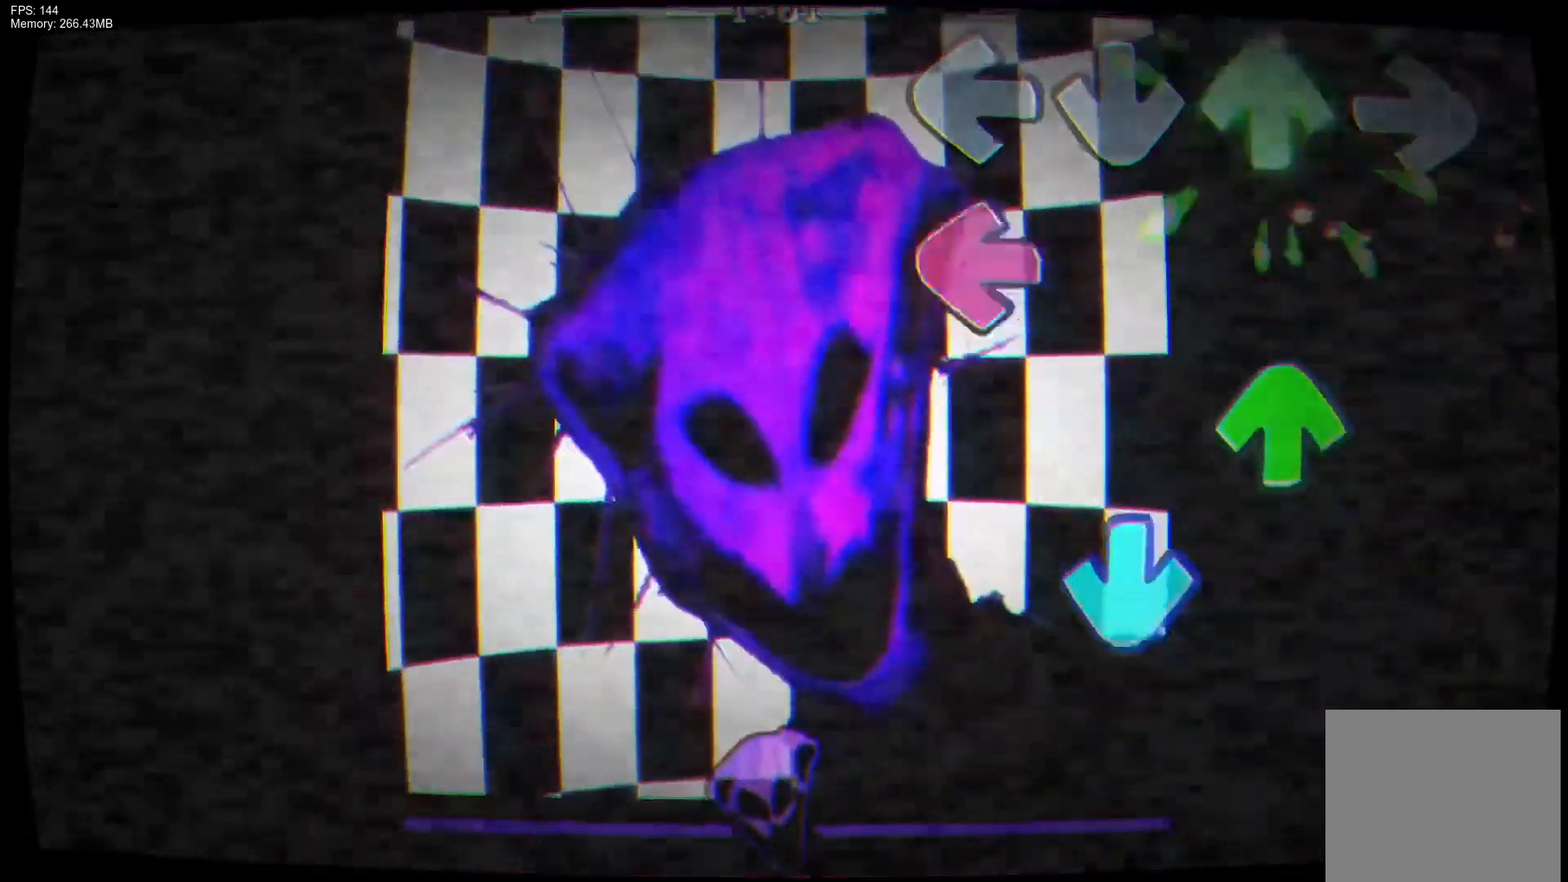
{"buttons": ["R1"], "events": [[67, "DPAD_UP", "up"], [133, "L1", "down"], [183, "DPAD_UP", "down"], [250, "L1", "up"], [300, "CROSS", "down"], [317, "DPAD_UP", "up"], [450, "R1", "down"], [467, "CROSS", "up"]]}
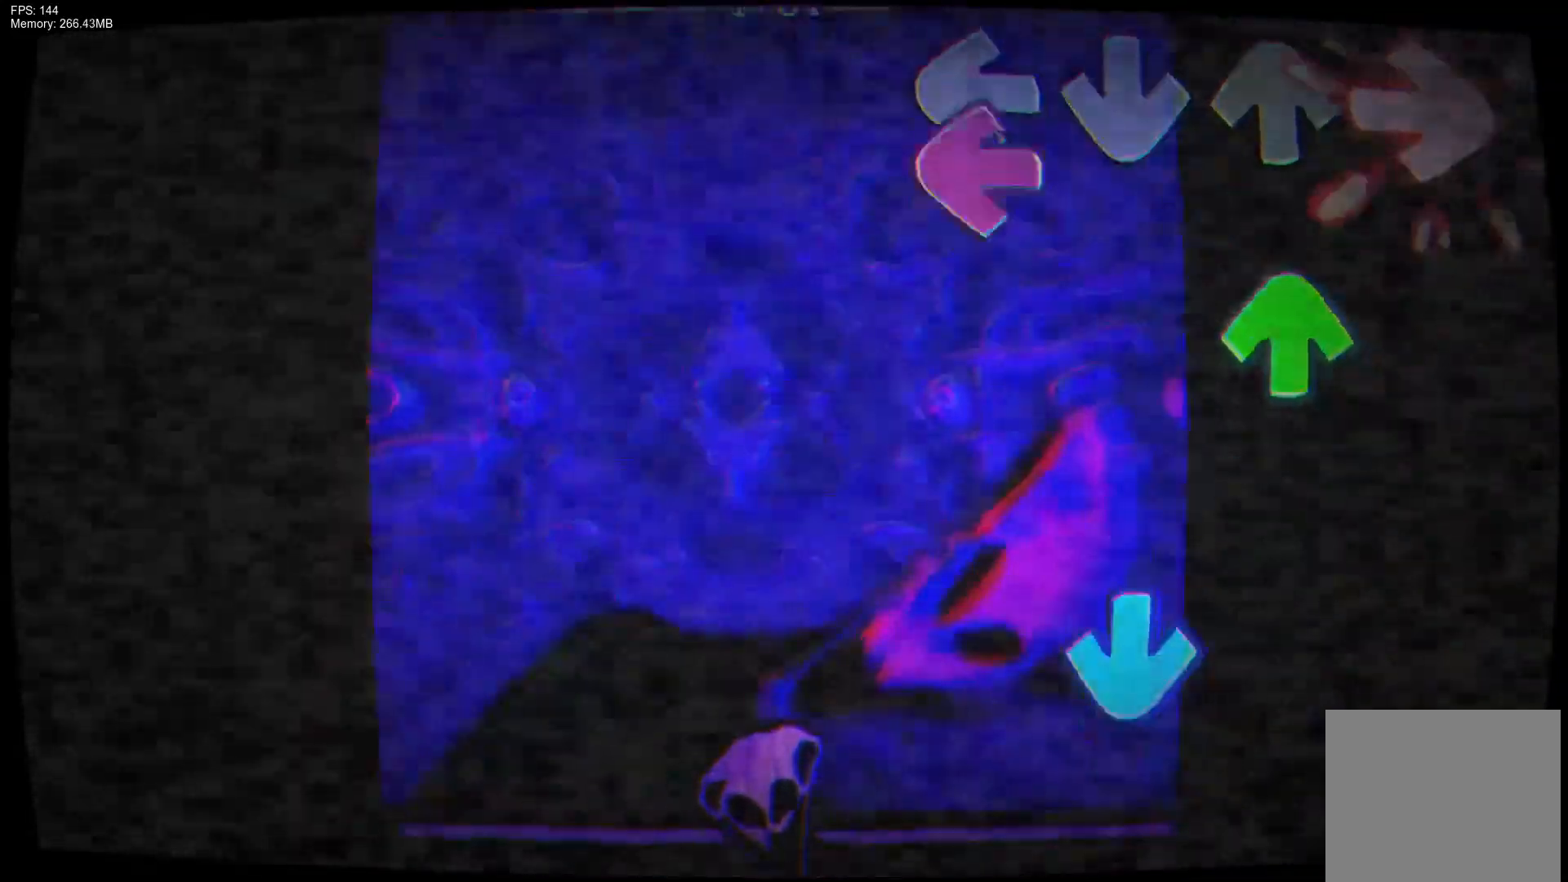
{"buttons": ["R1"], "events": [[67, "R1", "up"], [133, "L1", "down"], [183, "DPAD_UP", "down"], [267, "L1", "up"], [317, "CROSS", "down"], [317, "DPAD_UP", "up"], [483, "CROSS", "up"], [483, "R1", "down"]]}
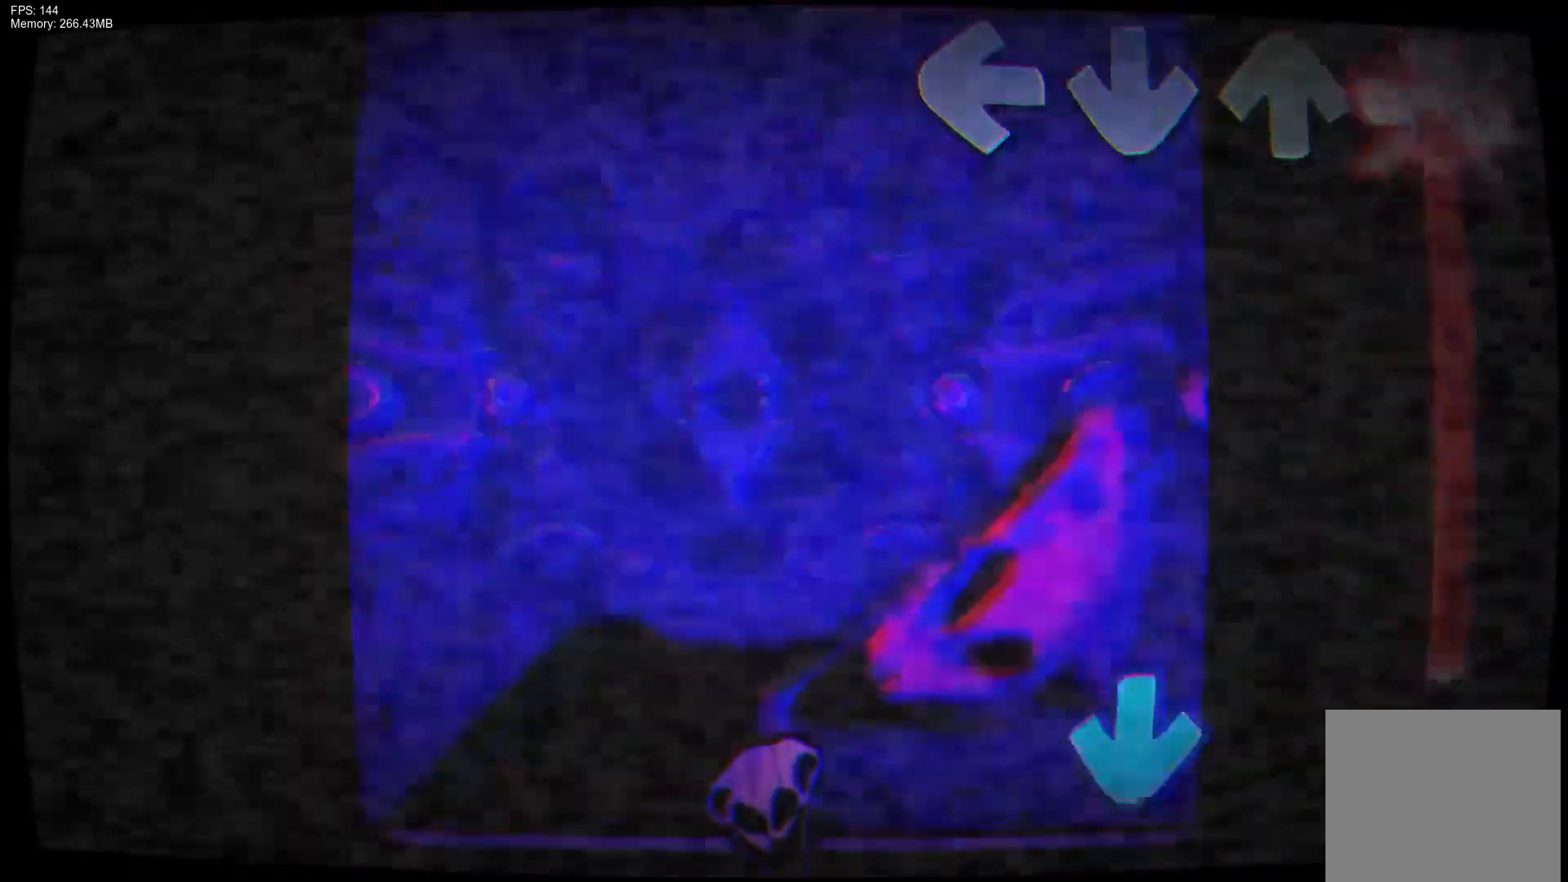
{"buttons": ["CROSS", "L1"], "events": [[383, "CROSS", "down"], [450, "R1", "up"], [483, "L1", "down"]]}
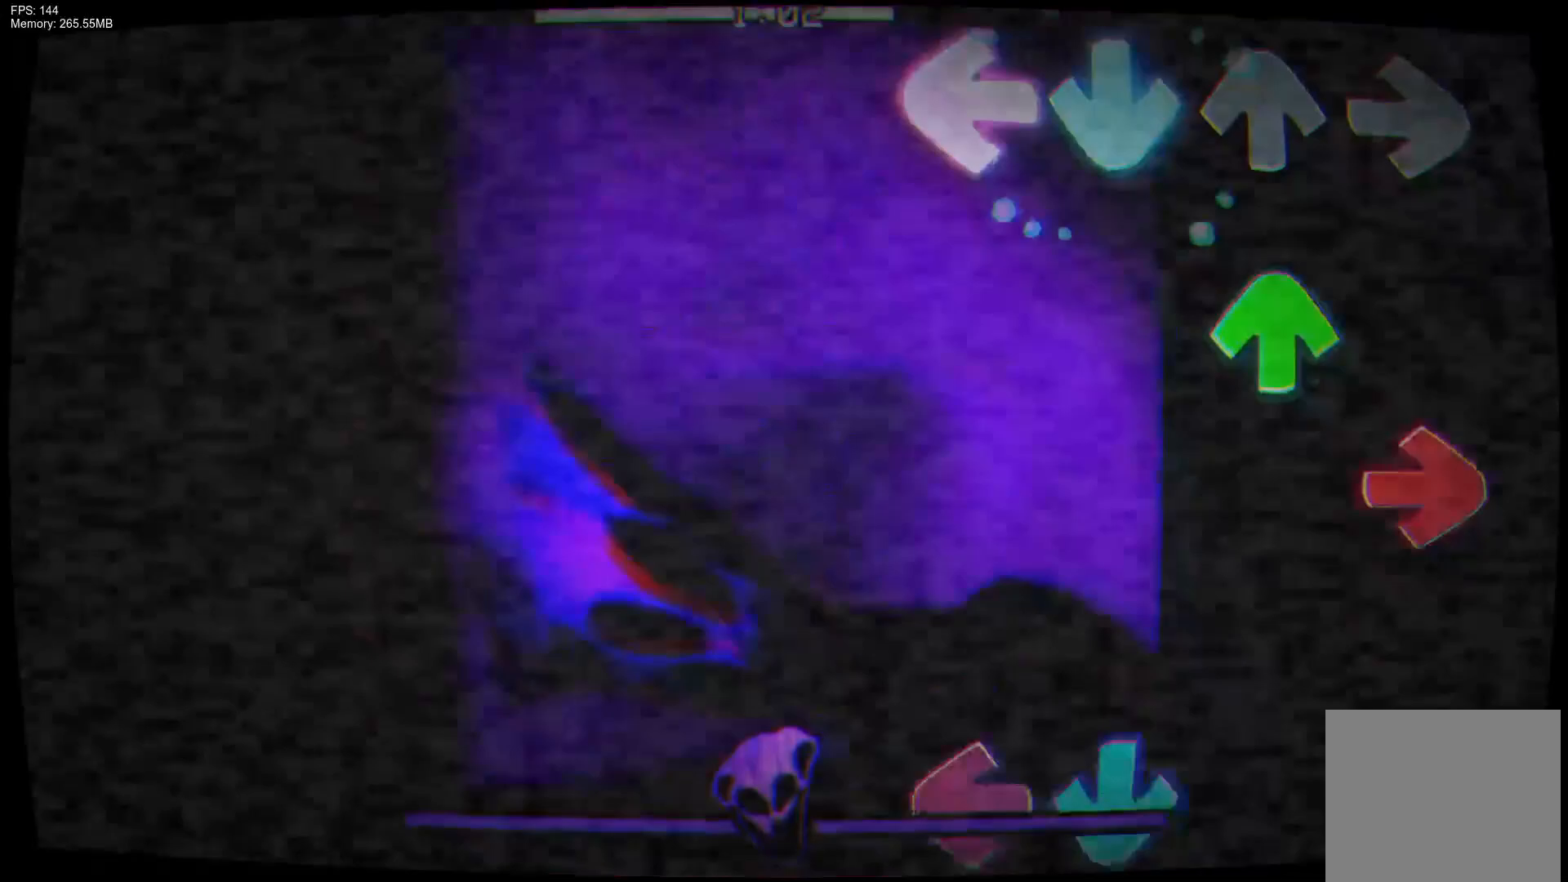
{"buttons": ["CROSS", "L1"], "events": [[17, "CROSS", "up"], [133, "DPAD_UP", "down"], [133, "L1", "up"], [217, "R1", "down"], [250, "DPAD_UP", "up"], [350, "R1", "up"], [417, "CROSS", "down"], [450, "L1", "down"]]}
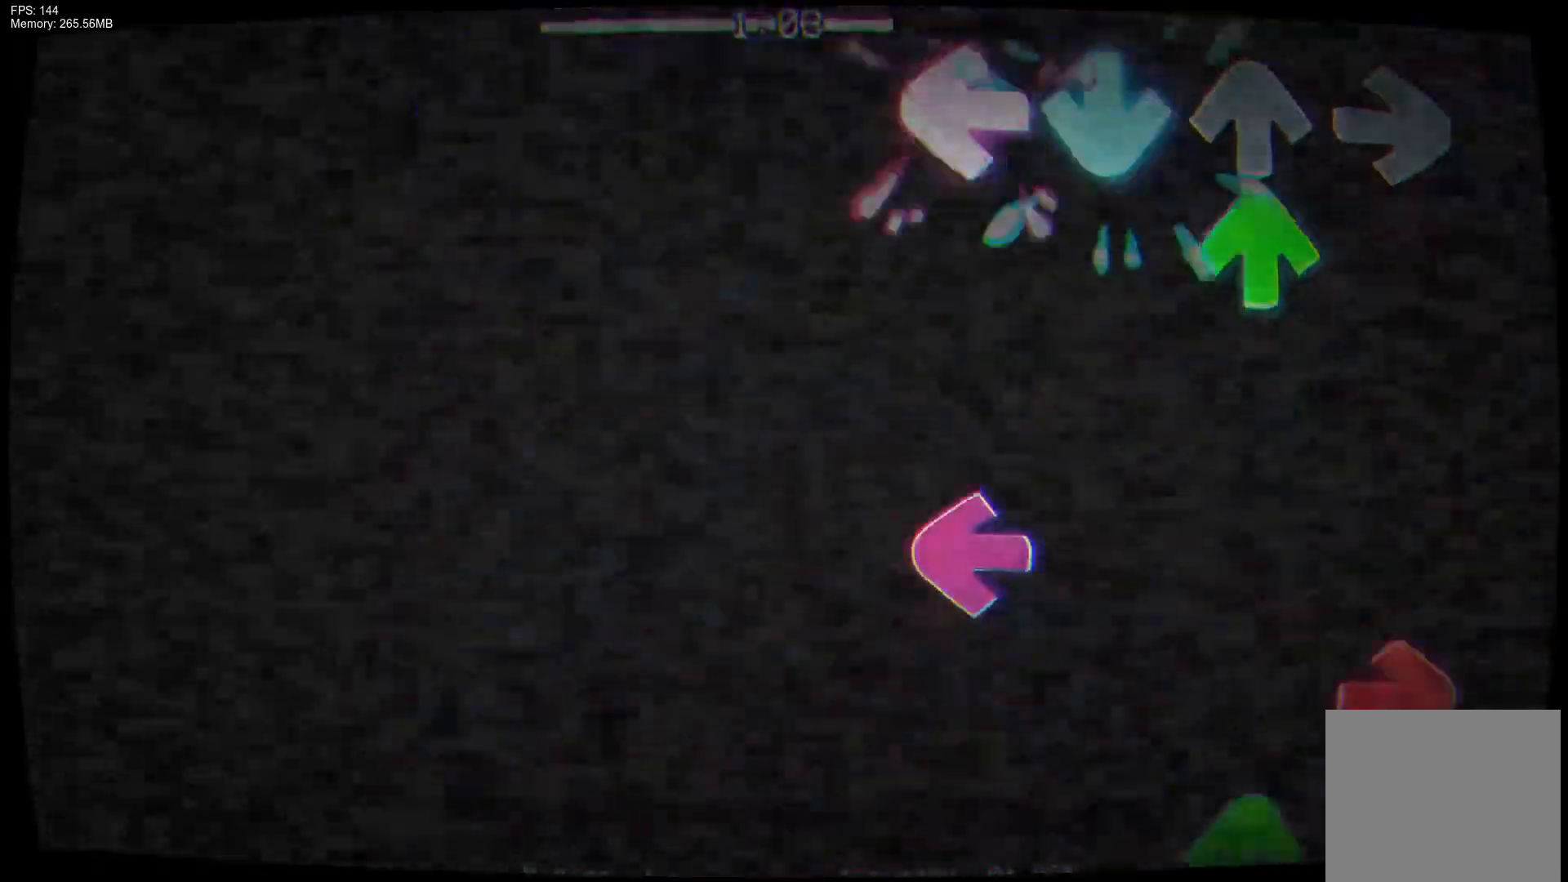
{"buttons": ["DPAD_UP"], "events": [[67, "DPAD_UP", "down"], [100, "L1", "up"], [167, "DPAD_UP", "up"], [217, "CROSS", "up"], [283, "L1", "down"], [367, "R1", "down"], [417, "L1", "up"], [483, "DPAD_UP", "down"], [500, "R1", "up"]]}
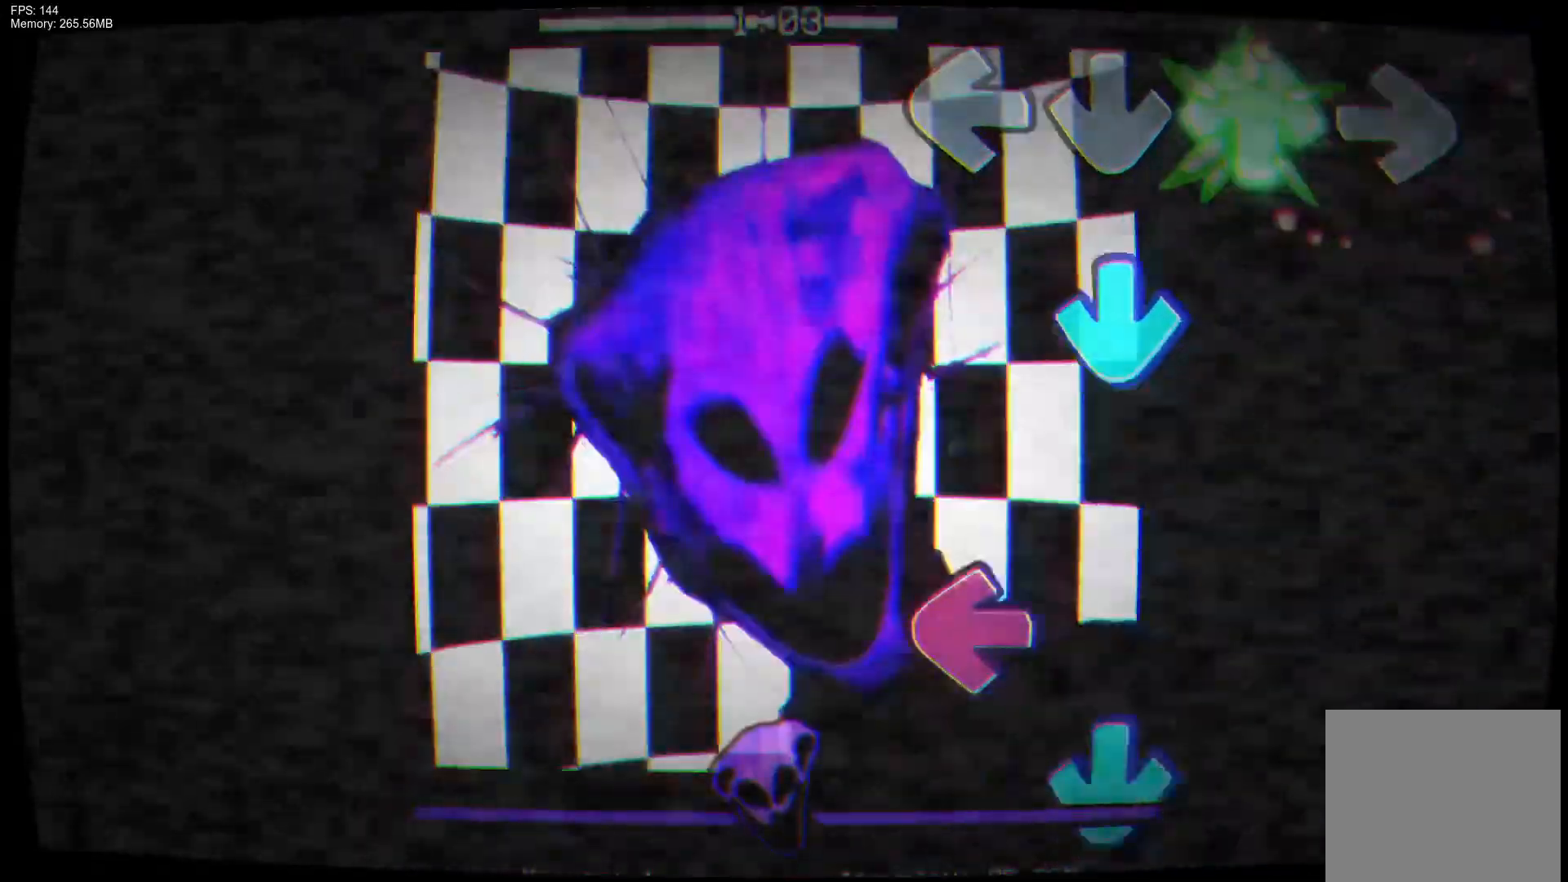
{"buttons": ["CROSS", "L1", "R1"], "events": [[83, "DPAD_UP", "up"], [183, "CROSS", "down"], [383, "L1", "down"], [483, "R1", "down"]]}
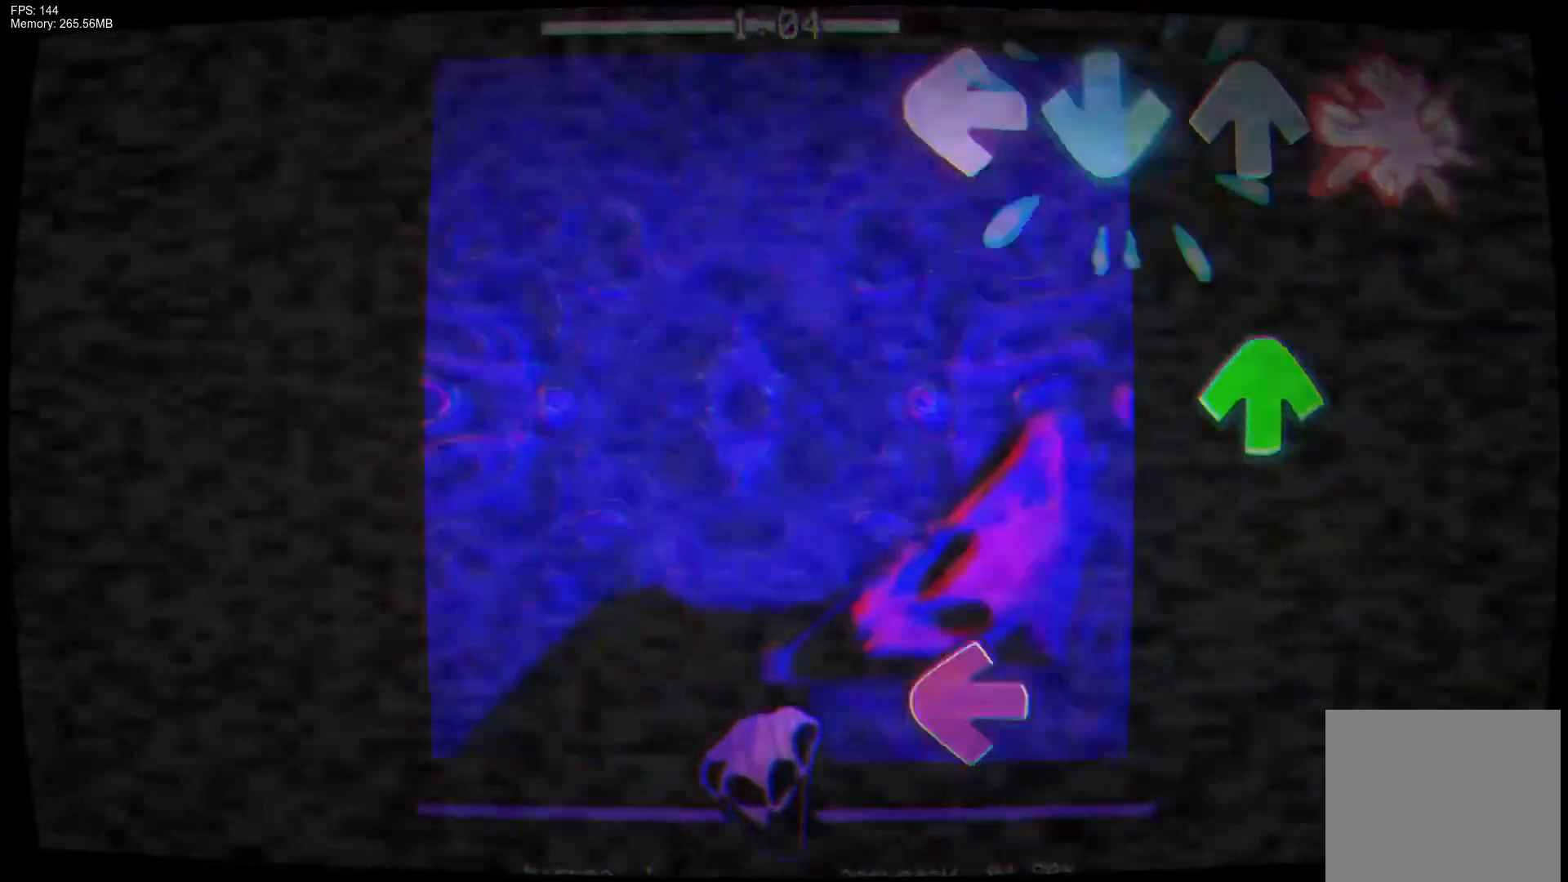
{"buttons": ["L1"], "events": [[17, "L1", "up"], [67, "CROSS", "up"], [117, "R1", "up"], [167, "DPAD_UP", "down"], [267, "DPAD_UP", "up"], [400, "L1", "down"]]}
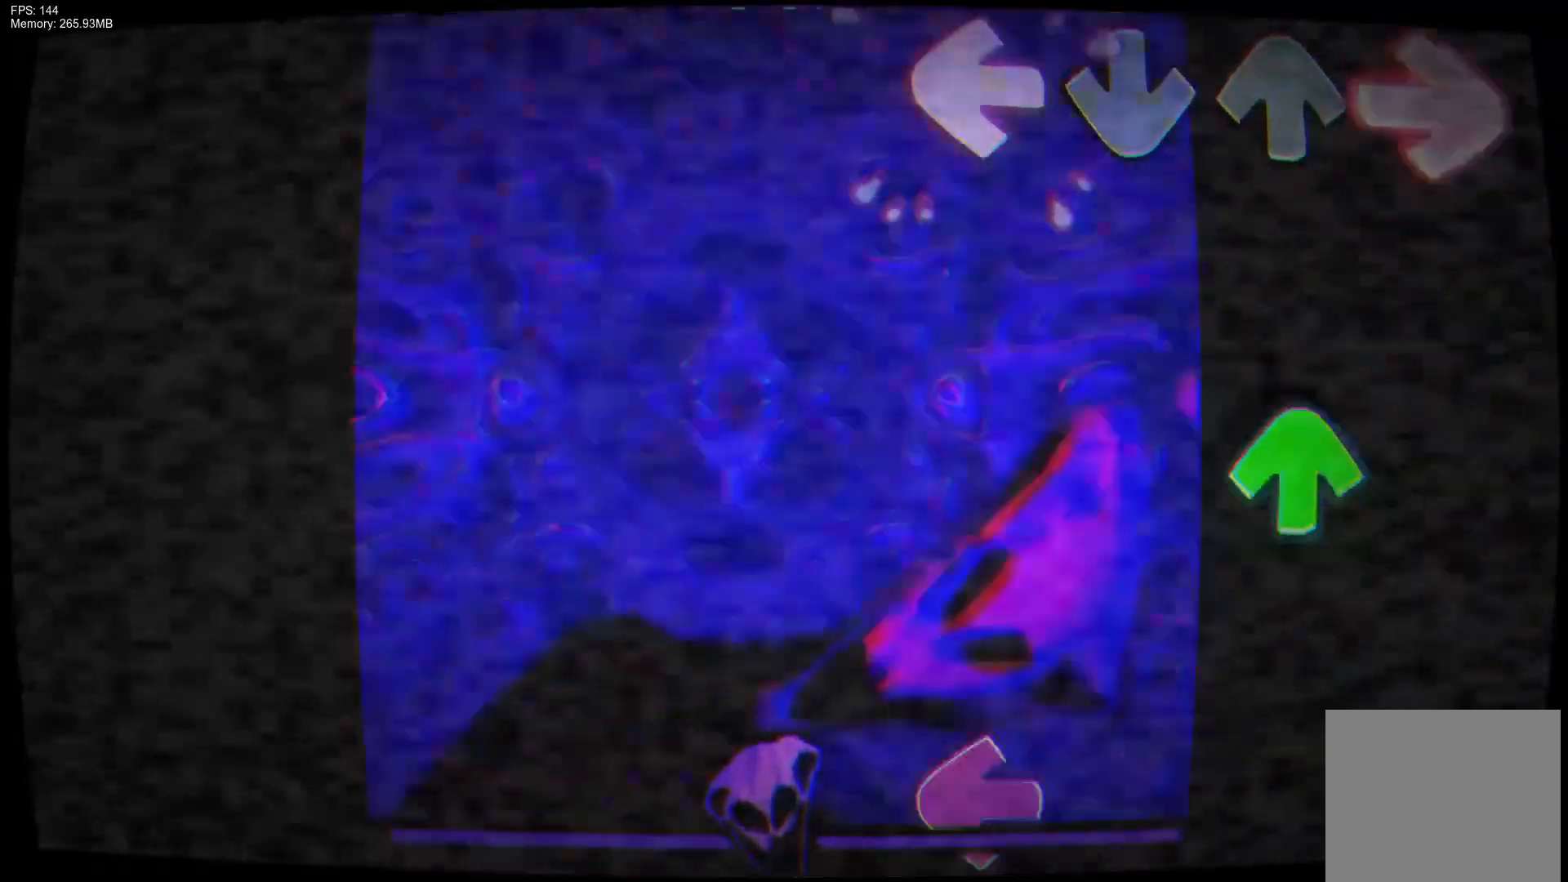
{"buttons": ["L1"], "events": [[17, "R1", "down"], [33, "L1", "up"], [133, "R1", "up"], [233, "DPAD_UP", "down"], [300, "DPAD_UP", "up"], [400, "L1", "down"]]}
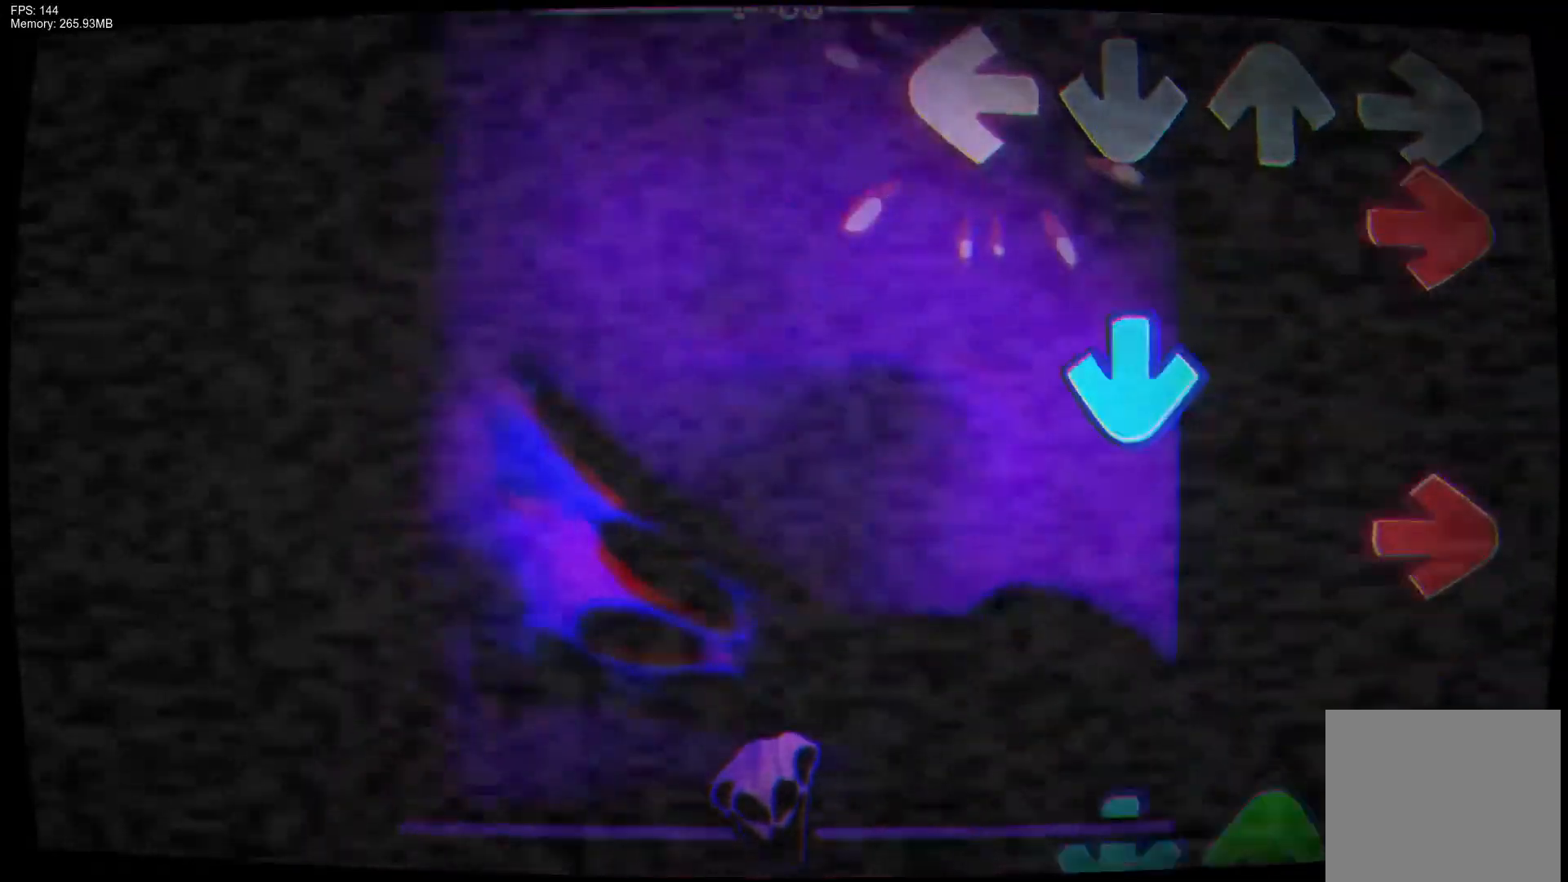
{"buttons": ["CROSS", "DPAD_UP"], "events": [[50, "L1", "up"], [67, "R1", "down"], [150, "CROSS", "down"], [167, "R1", "up"], [283, "R1", "down"], [317, "CROSS", "up"], [400, "R1", "up"], [417, "CROSS", "down"], [467, "DPAD_UP", "down"]]}
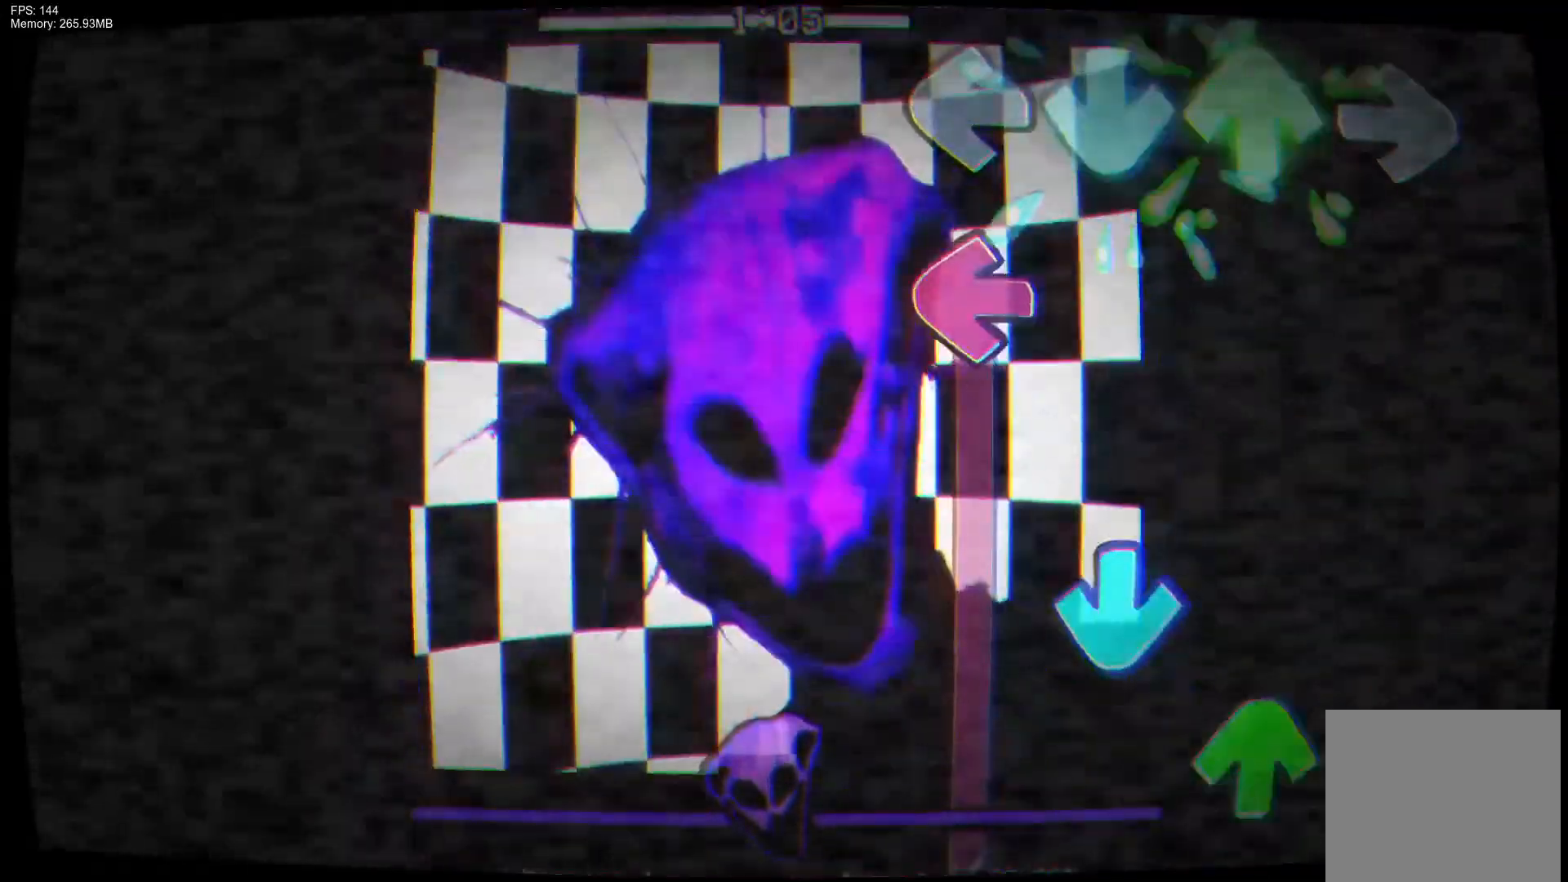
{"buttons": ["CROSS", "L1", "R1", "DPAD_UP"], "events": [[67, "DPAD_UP", "up"], [133, "DPAD_UP", "down"], [133, "L1", "down"], [317, "CROSS", "up"], [383, "L1", "up"], [400, "R1", "down"], [433, "CROSS", "down"], [433, "L1", "down"]]}
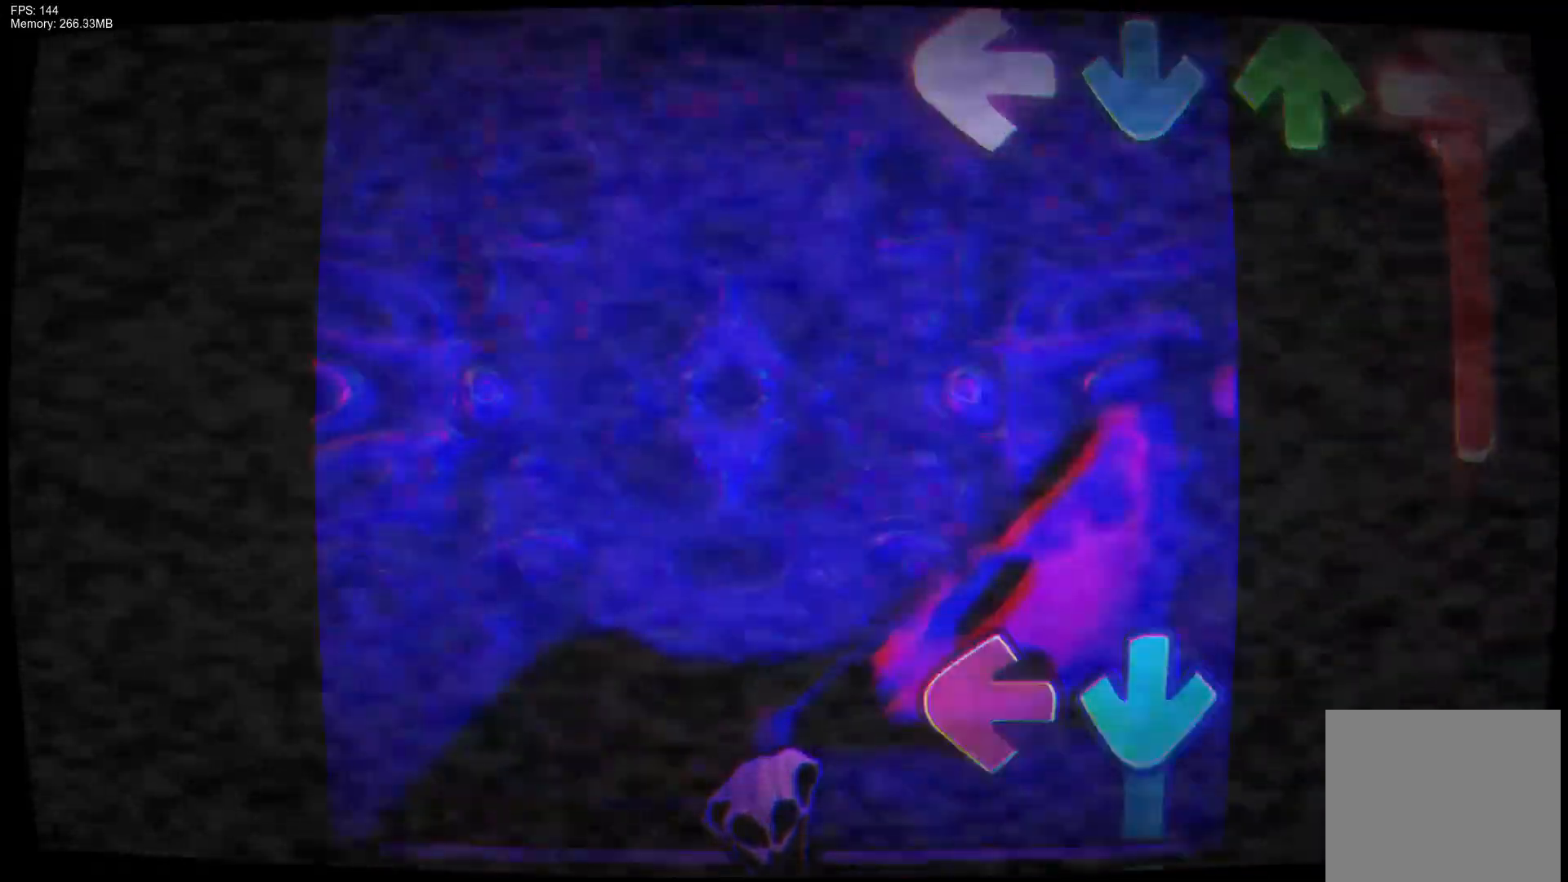
{"buttons": ["CROSS", "L1"], "events": [[183, "L1", "up"], [200, "CROSS", "up"], [200, "DPAD_UP", "up"], [333, "CROSS", "down"], [367, "L1", "down"], [383, "R1", "up"]]}
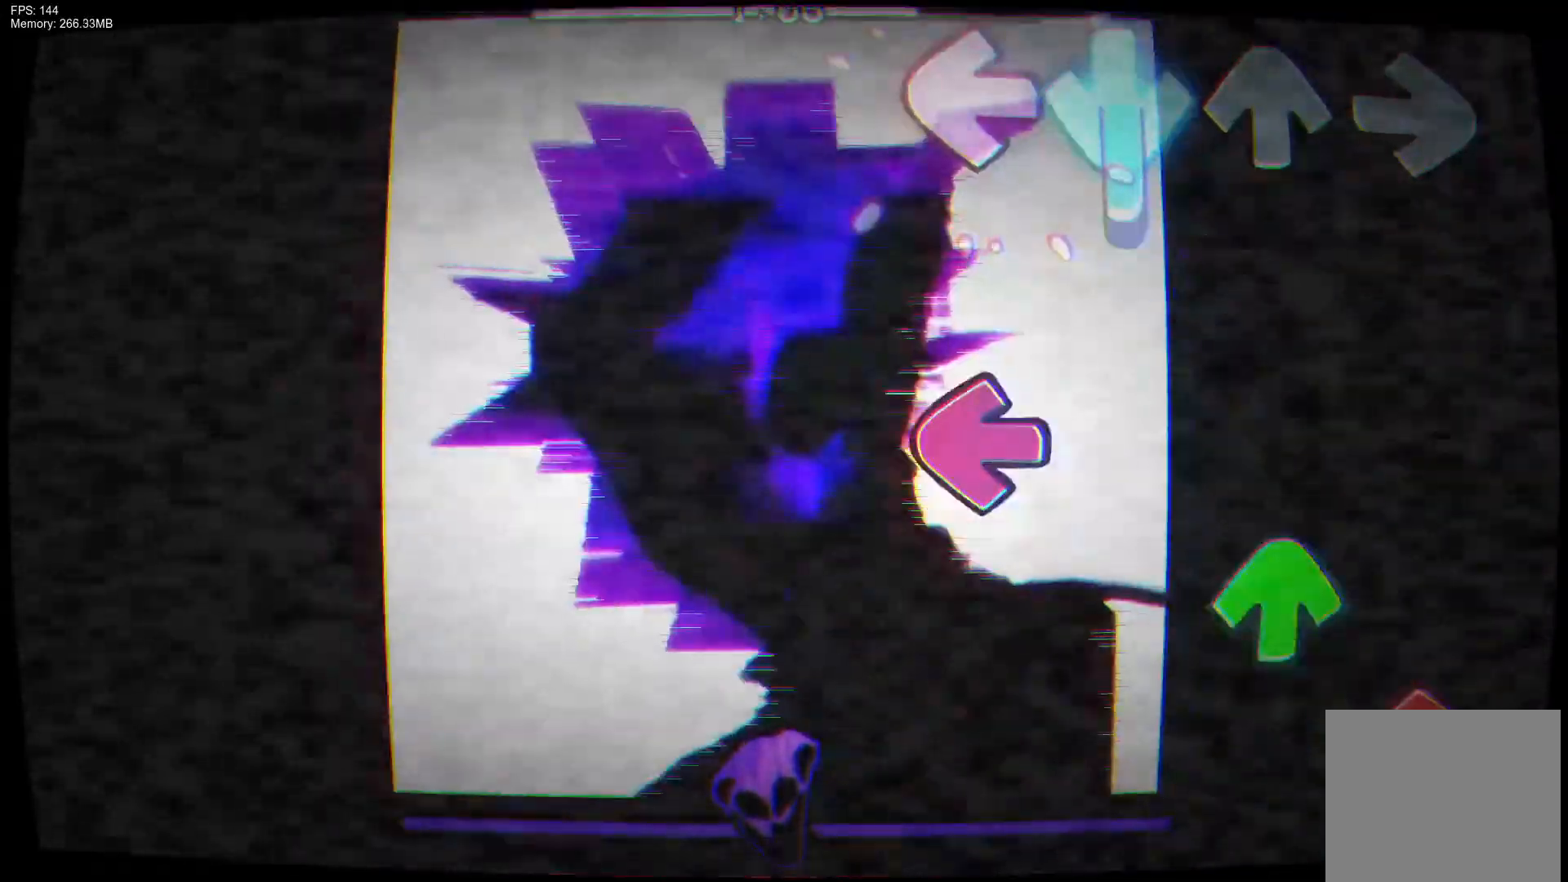
{"buttons": ["R1"], "events": [[50, "L1", "up"], [233, "L1", "down"], [267, "DPAD_UP", "down"], [317, "CROSS", "up"], [383, "R1", "down"], [400, "DPAD_UP", "up"], [400, "L1", "up"]]}
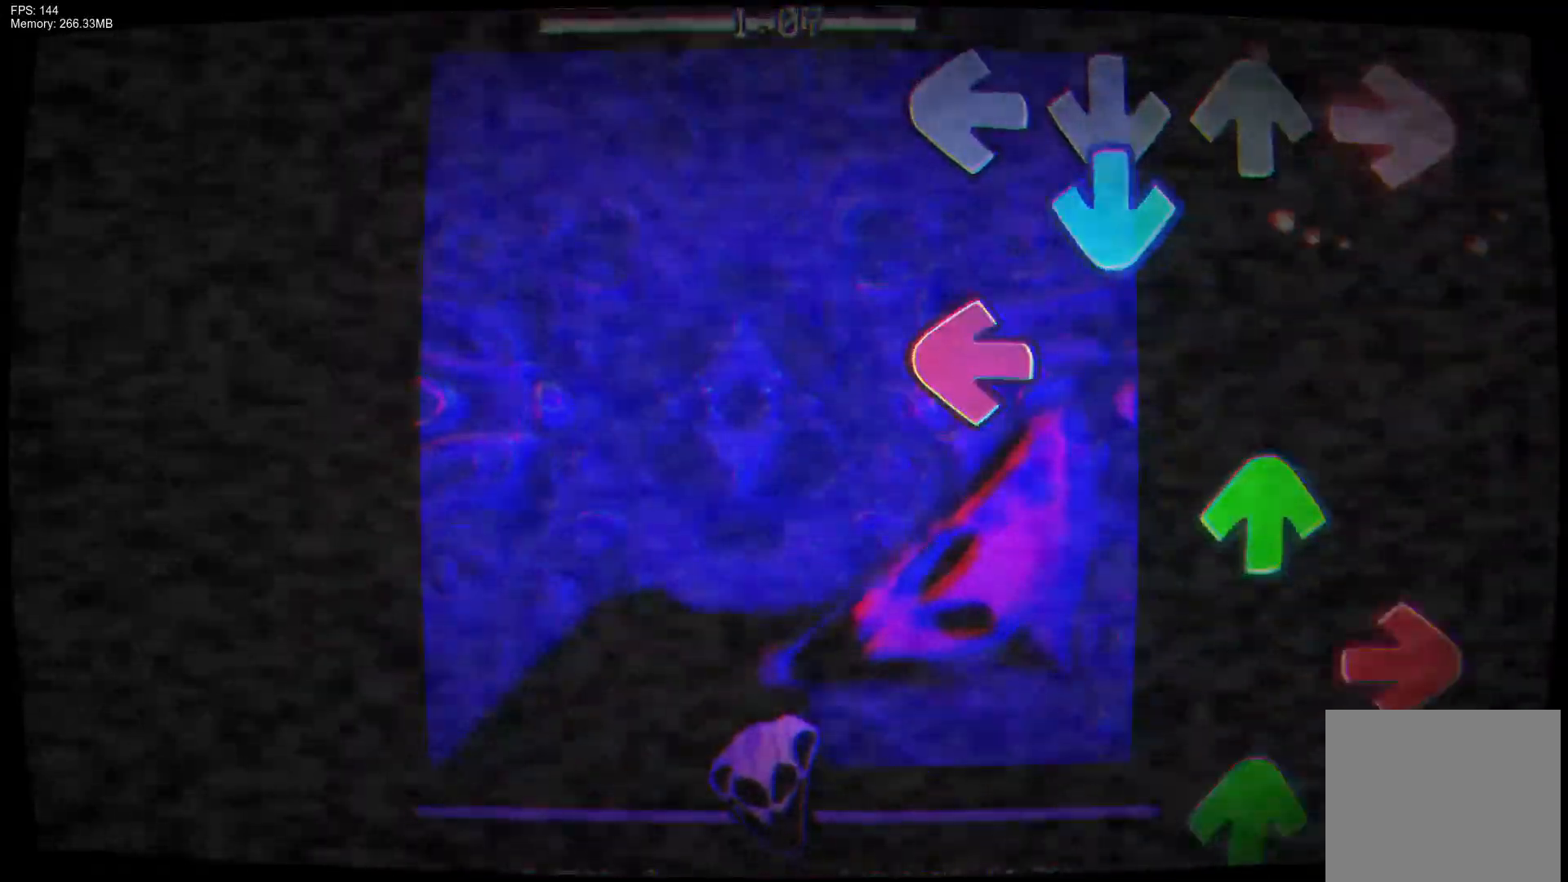
{"buttons": ["DPAD_UP"], "events": [[33, "R1", "up"], [83, "CROSS", "down"], [150, "L1", "down"], [200, "CROSS", "up"], [267, "DPAD_UP", "down"], [317, "L1", "up"], [350, "R1", "down"], [383, "DPAD_UP", "up"], [450, "DPAD_UP", "down"], [467, "R1", "up"]]}
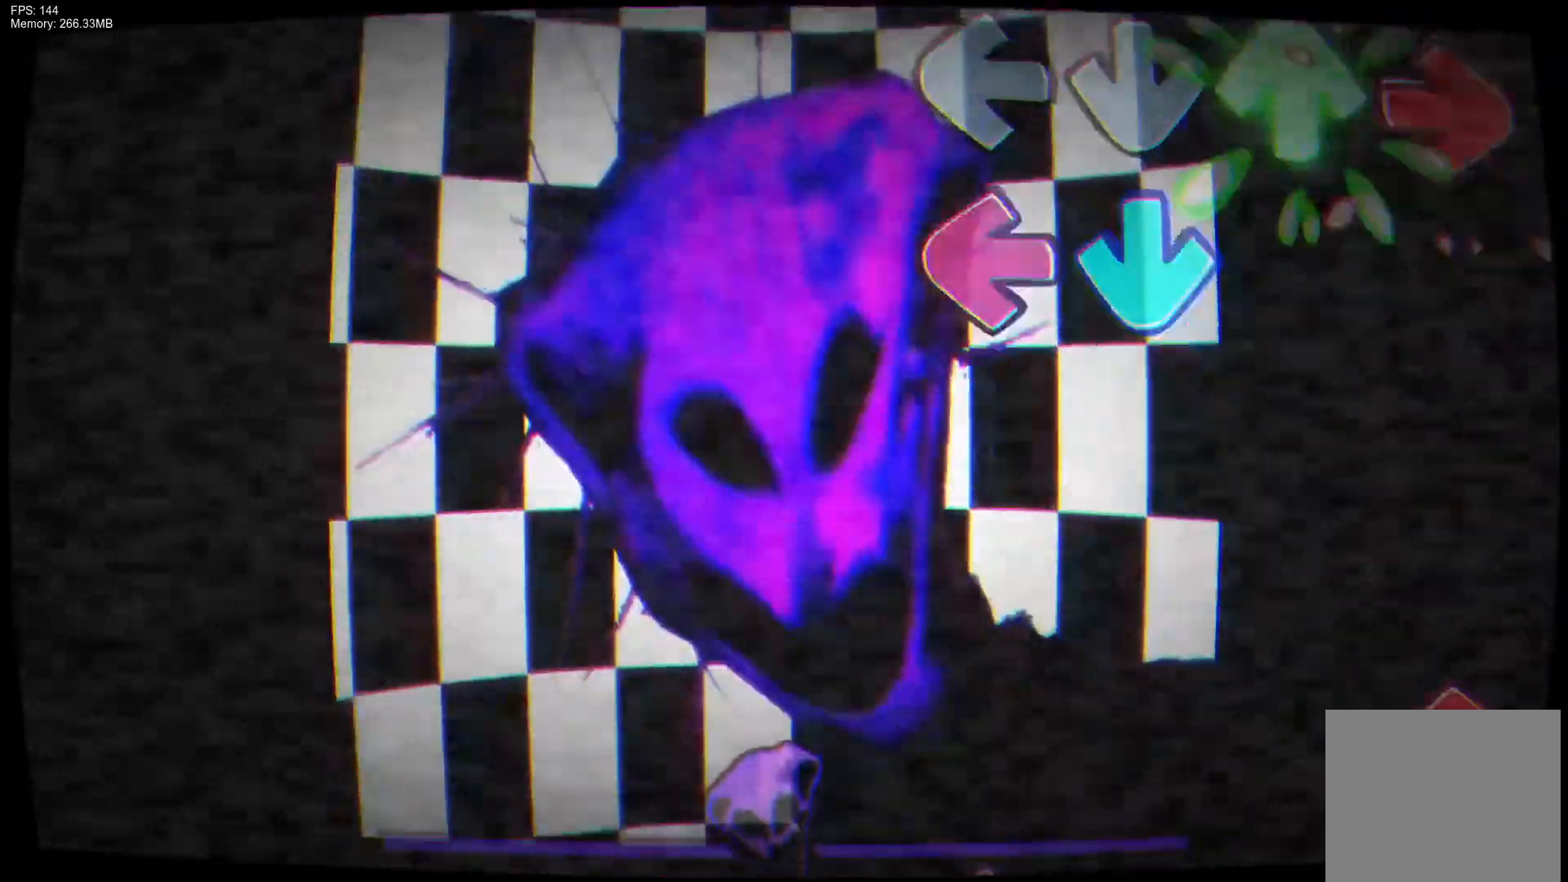
{"buttons": ["R1"], "events": [[50, "R1", "down"], [67, "DPAD_UP", "up"], [150, "L1", "down"], [167, "R1", "up"], [183, "CROSS", "down"], [283, "L1", "up"], [333, "CROSS", "up"], [367, "R1", "down"]]}
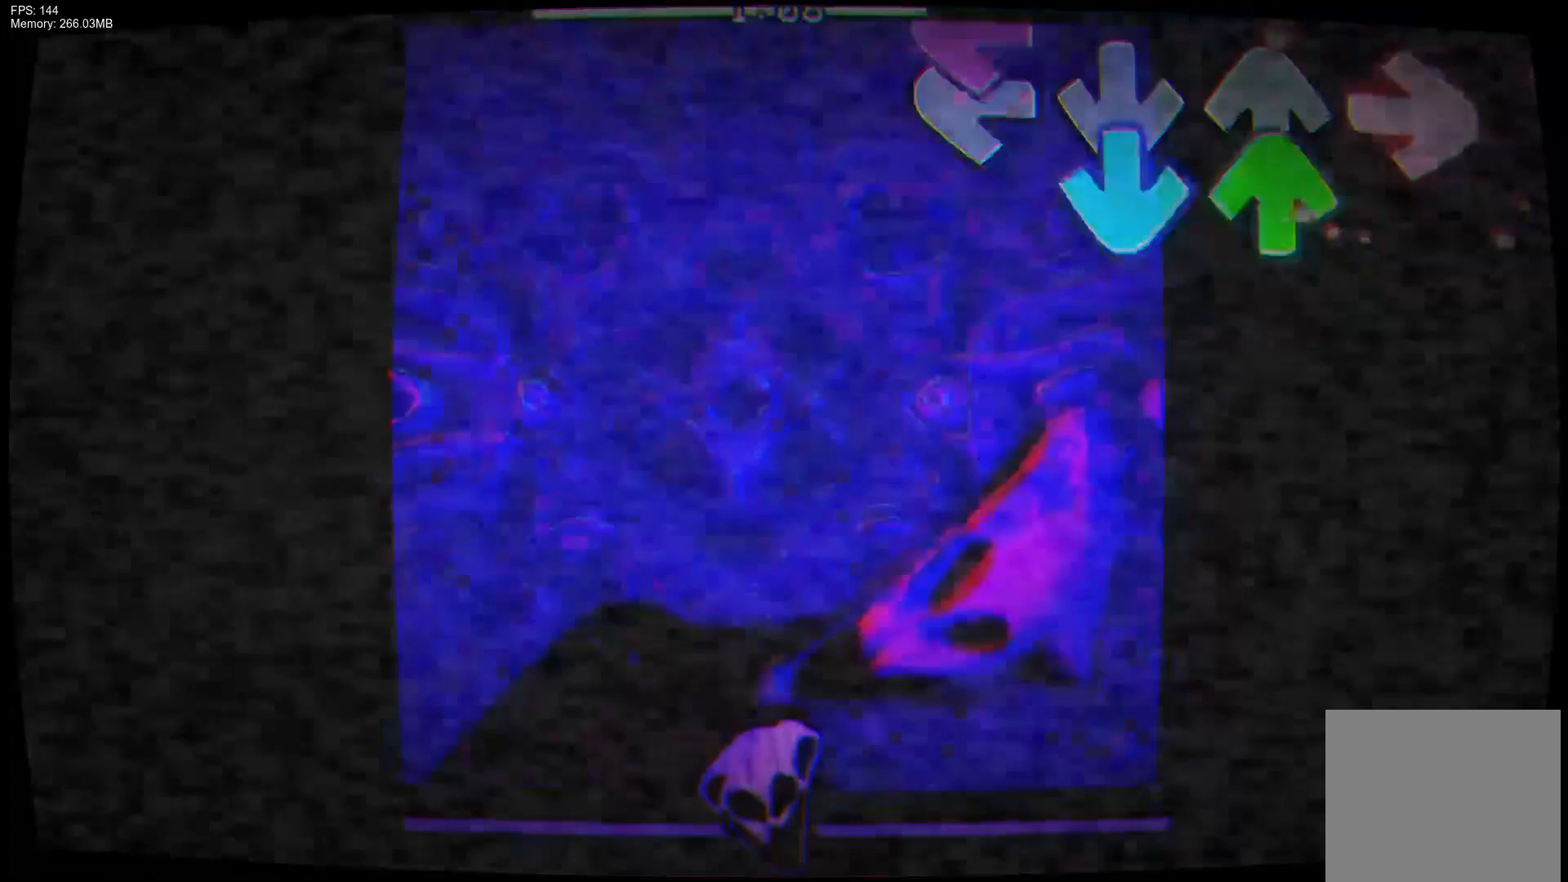
{"buttons": [], "events": [[17, "L1", "down"], [17, "R1", "up"], [83, "DPAD_UP", "down"], [100, "CROSS", "down"], [233, "L1", "up"], [367, "DPAD_UP", "up"], [383, "CROSS", "up"]]}
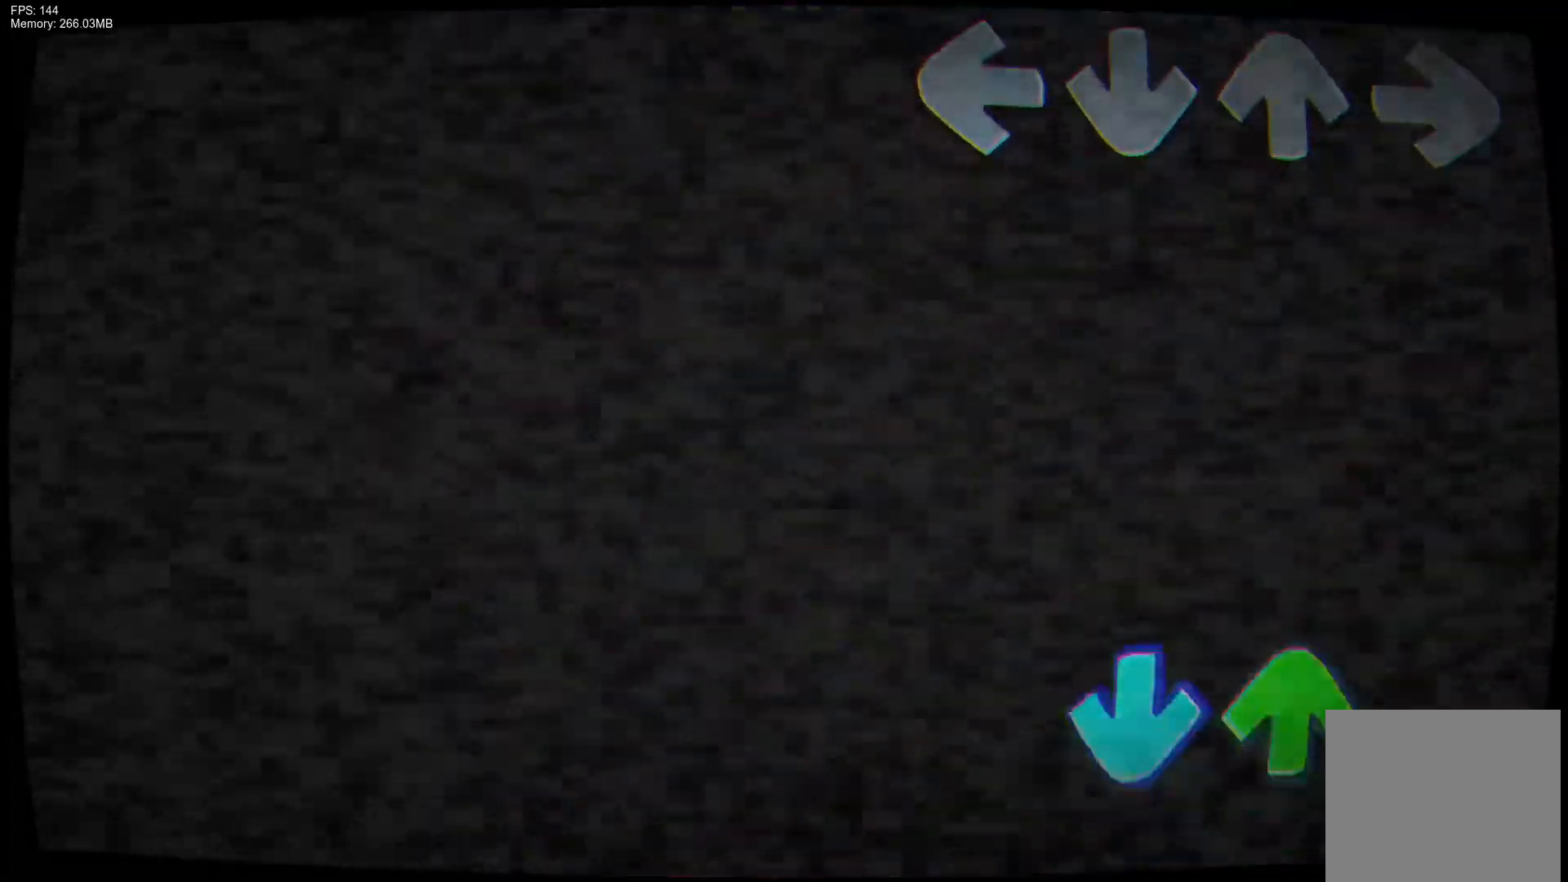
{"buttons": ["CROSS", "DPAD_UP"], "events": [[400, "CROSS", "down"], [417, "DPAD_UP", "down"]]}
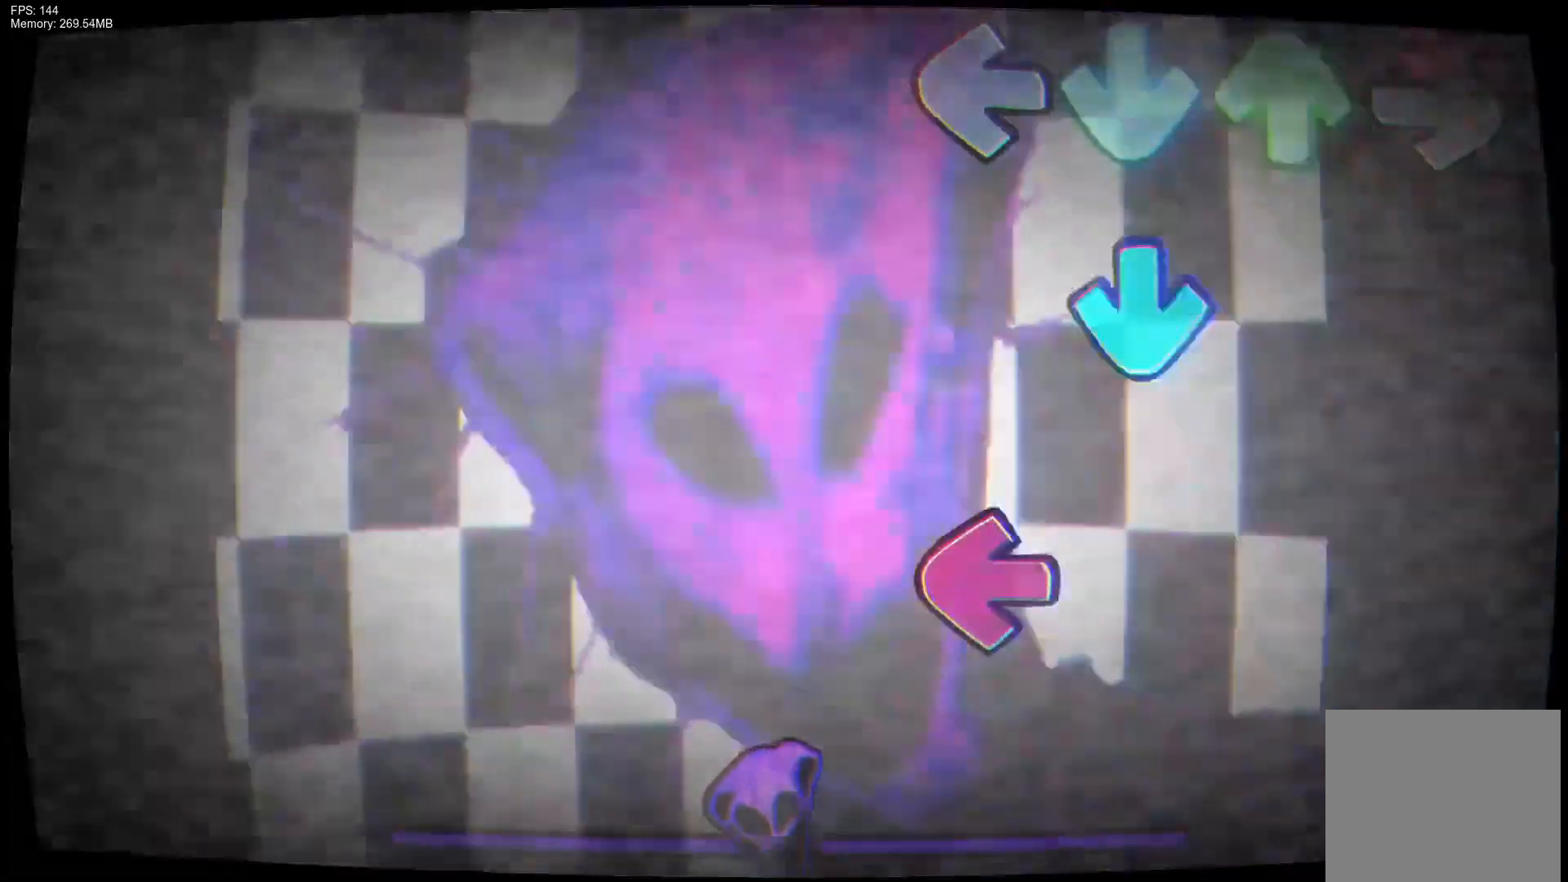
{"buttons": ["R1"], "events": [[17, "R1", "down"], [33, "DPAD_UP", "up"], [50, "CROSS", "up"], [150, "CROSS", "down"], [150, "R1", "up"], [300, "L1", "down"], [433, "DPAD_UP", "down"], [433, "L1", "up"], [433, "R1", "down"], [500, "CROSS", "up"], [500, "DPAD_UP", "up"]]}
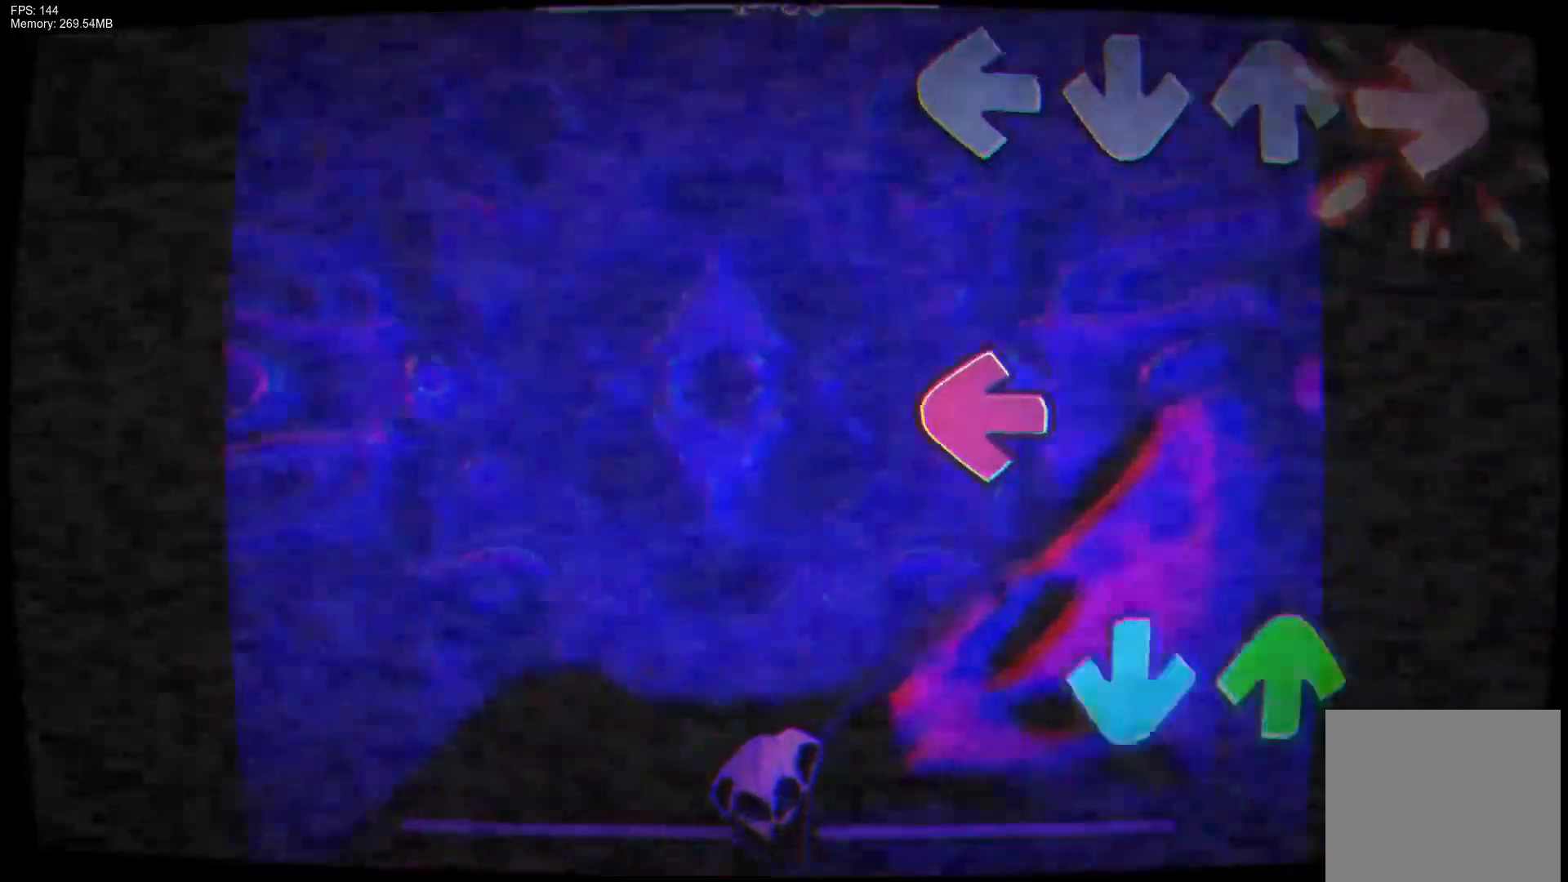
{"buttons": ["CROSS", "R1"], "events": [[50, "R1", "up"], [183, "L1", "down"], [300, "CROSS", "down"], [350, "L1", "up"], [367, "DPAD_UP", "down"], [433, "CROSS", "up"], [467, "R1", "down"], [483, "DPAD_UP", "up"], [500, "CROSS", "down"]]}
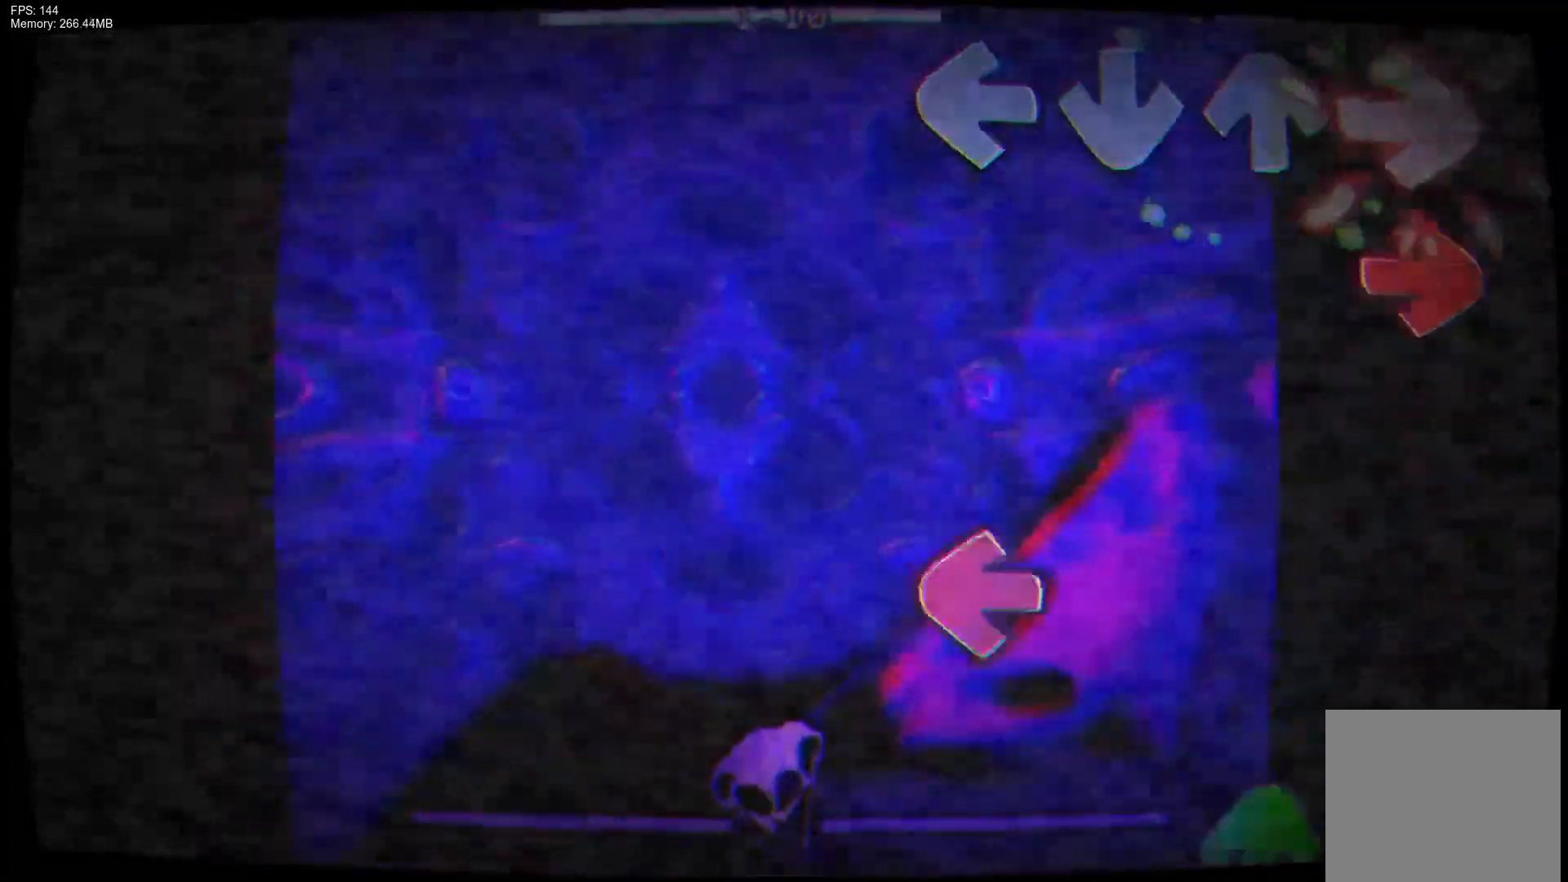
{"buttons": ["CROSS", "DPAD_UP"], "events": [[67, "R1", "up"], [150, "R1", "down"], [267, "R1", "up"], [283, "L1", "down"], [400, "L1", "up"], [417, "DPAD_UP", "down"]]}
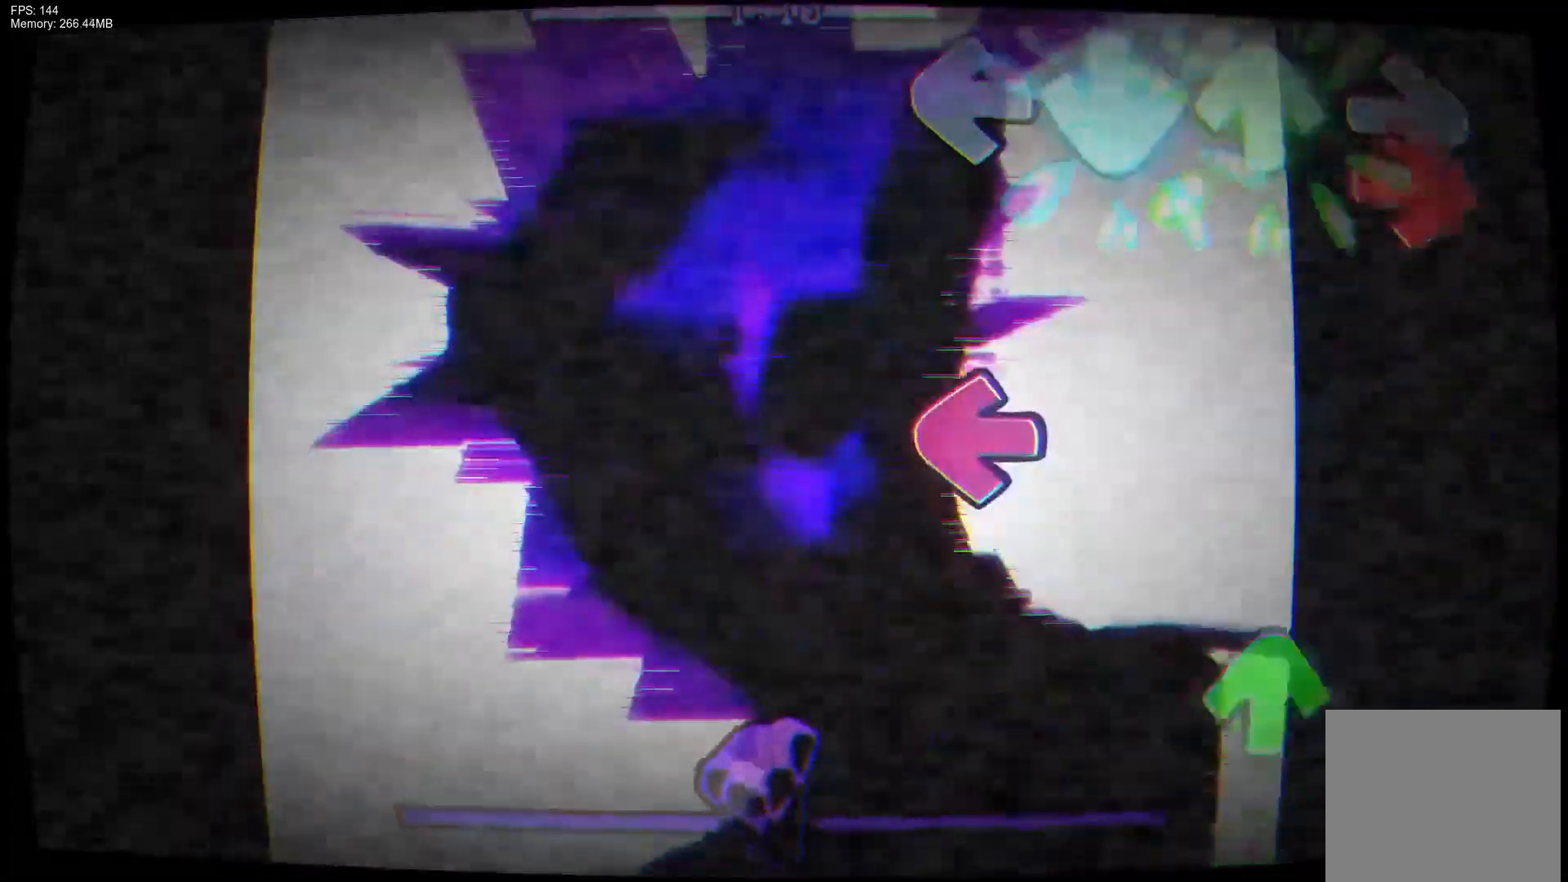
{"buttons": ["CROSS"], "events": [[50, "DPAD_UP", "up"], [50, "R1", "down"], [83, "CROSS", "up"], [167, "R1", "up"], [200, "DPAD_LEFT", "down"], [250, "DPAD_LEFT", "up"], [250, "L1", "down"], [400, "DPAD_UP", "down"], [417, "L1", "up"], [500, "CROSS", "down"], [500, "DPAD_UP", "up"]]}
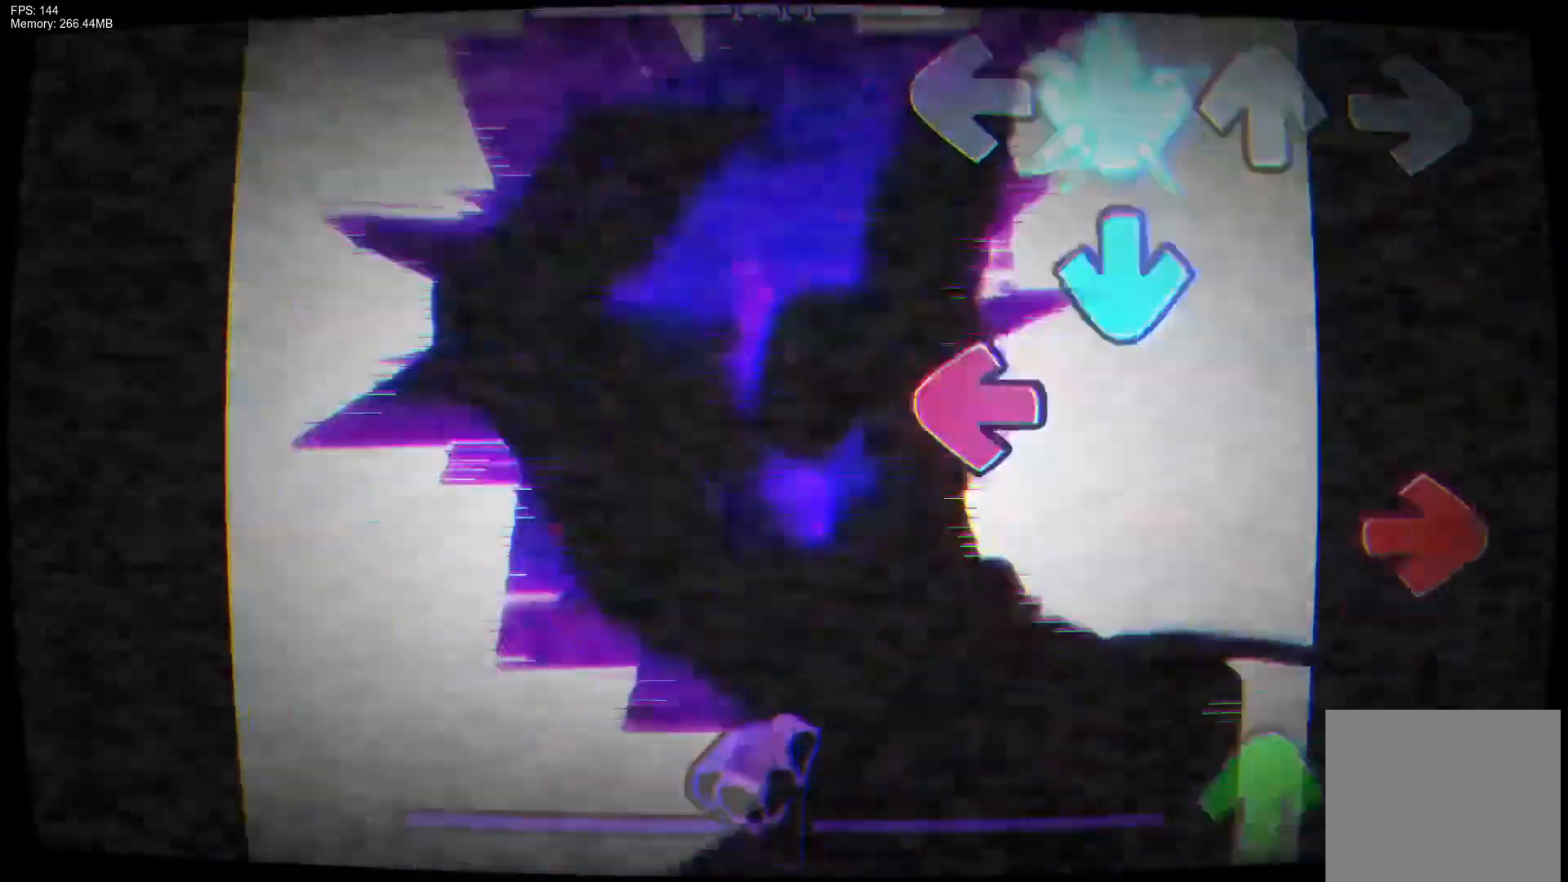
{"buttons": [], "events": [[150, "L1", "down"], [300, "CROSS", "up"], [300, "R1", "down"], [350, "L1", "up"], [383, "R1", "up"], [400, "DPAD_UP", "down"], [500, "DPAD_UP", "up"]]}
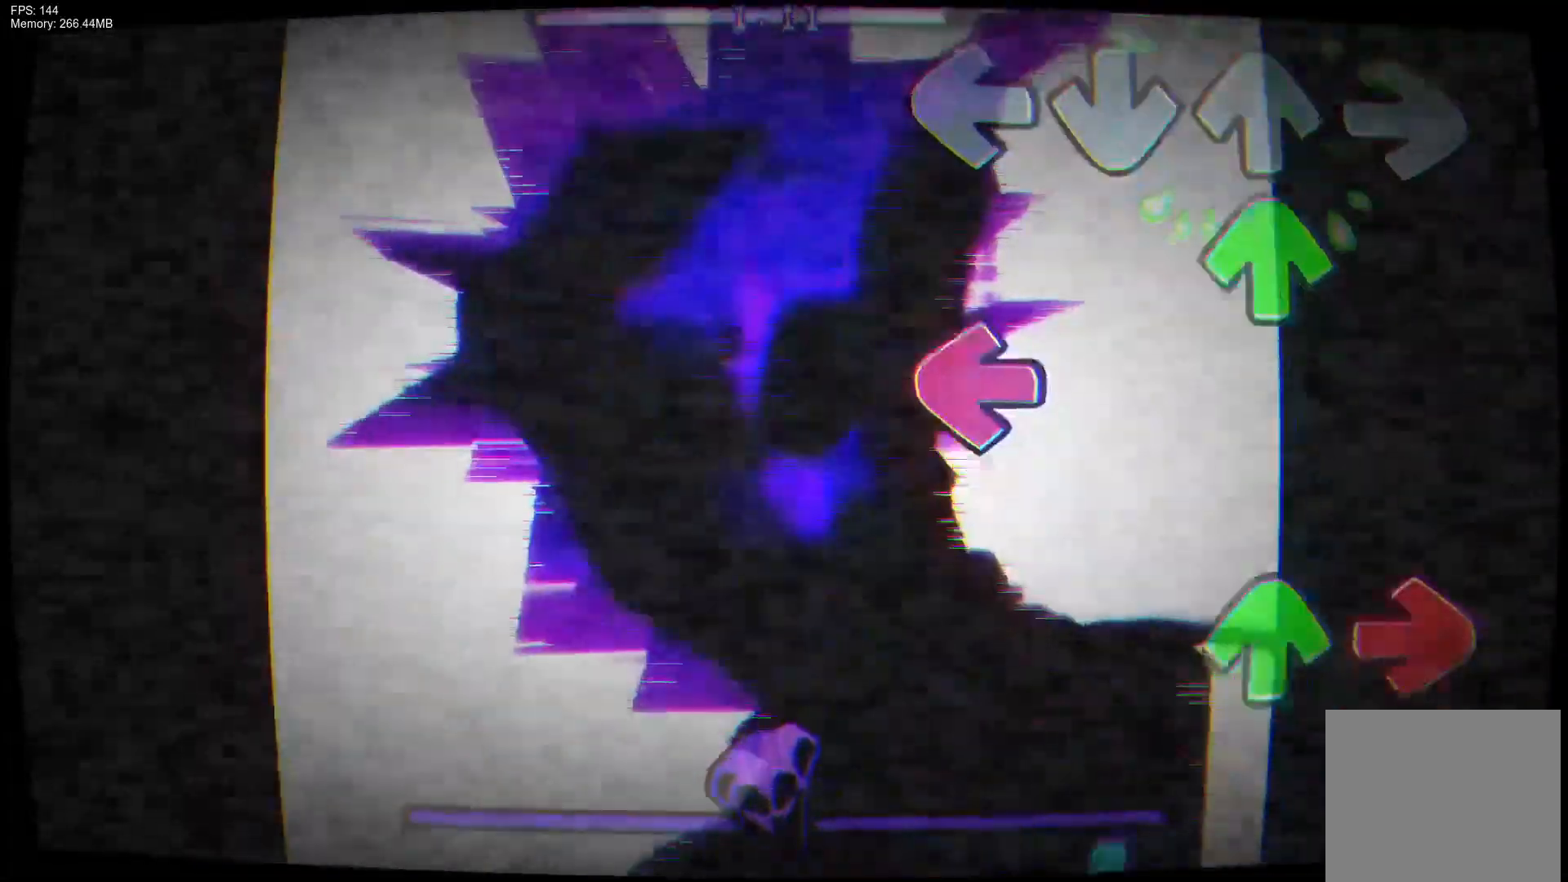
{"buttons": ["CROSS"], "events": [[100, "CROSS", "down"], [100, "DPAD_UP", "down"], [183, "CROSS", "up"], [217, "L1", "down"], [250, "DPAD_UP", "up"], [300, "R1", "down"], [350, "L1", "up"], [400, "R1", "up"], [433, "CROSS", "down"]]}
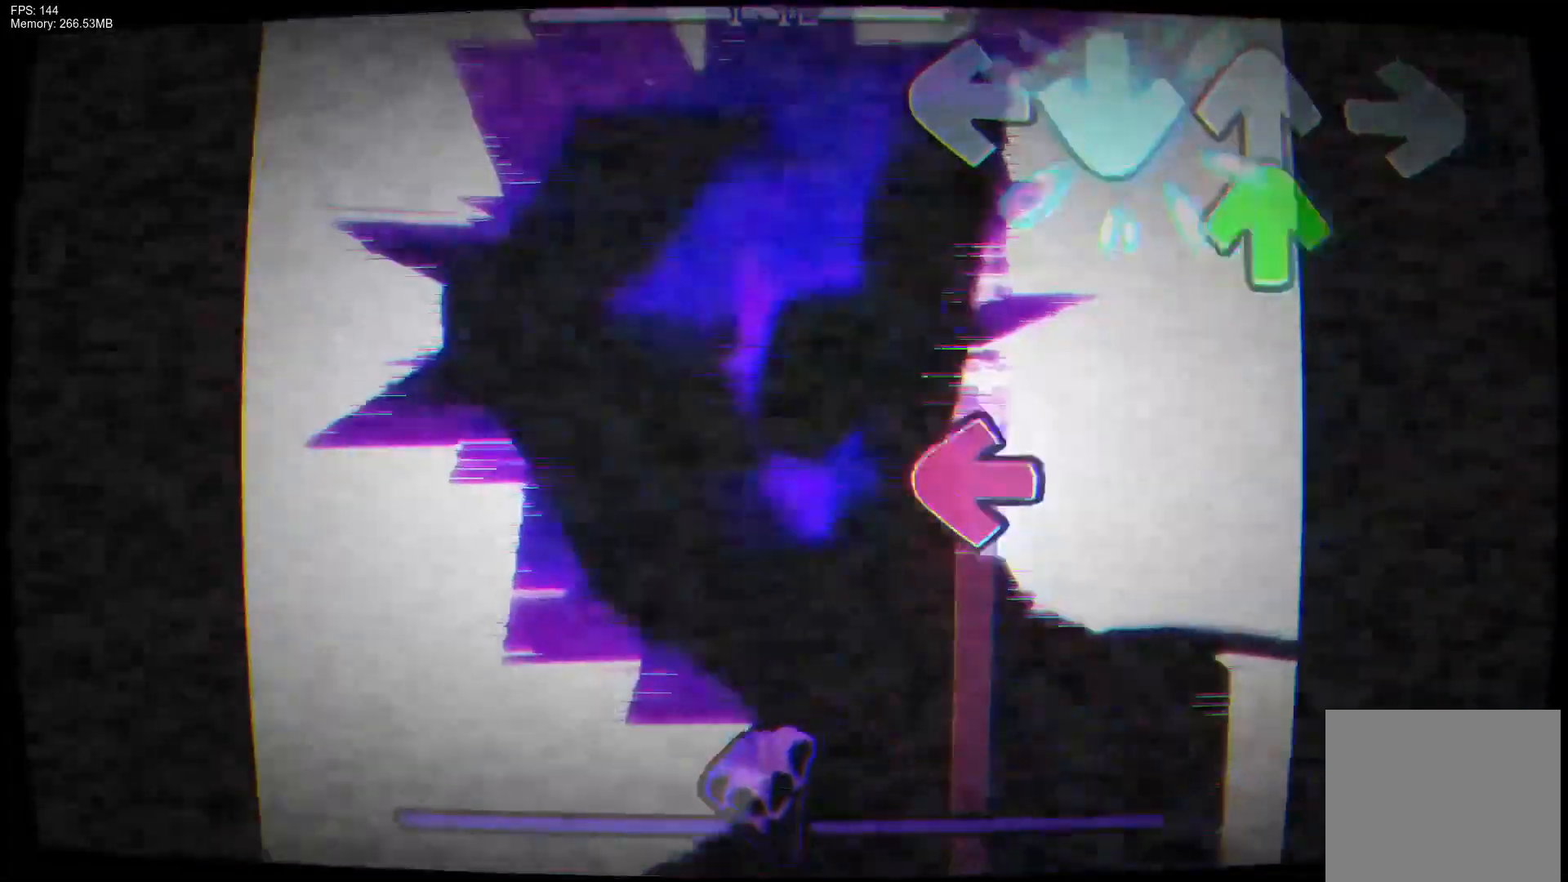
{"buttons": ["L1"], "events": [[83, "CROSS", "up"], [100, "DPAD_UP", "down"], [117, "L1", "down"], [150, "L1", "up"], [200, "DPAD_UP", "up"], [217, "L1", "down"]]}
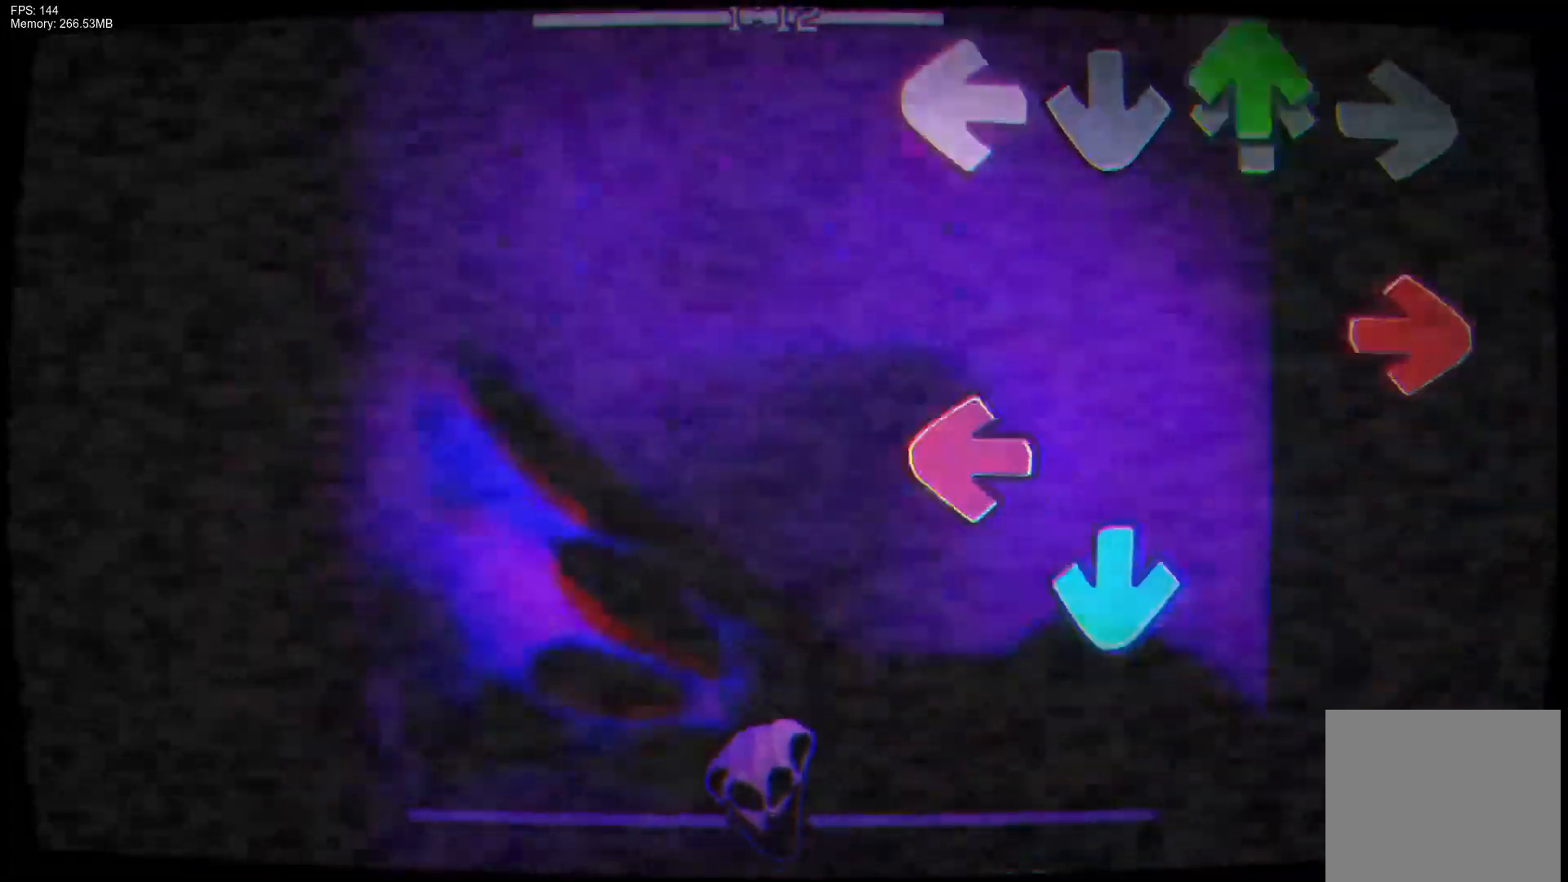
{"buttons": []}
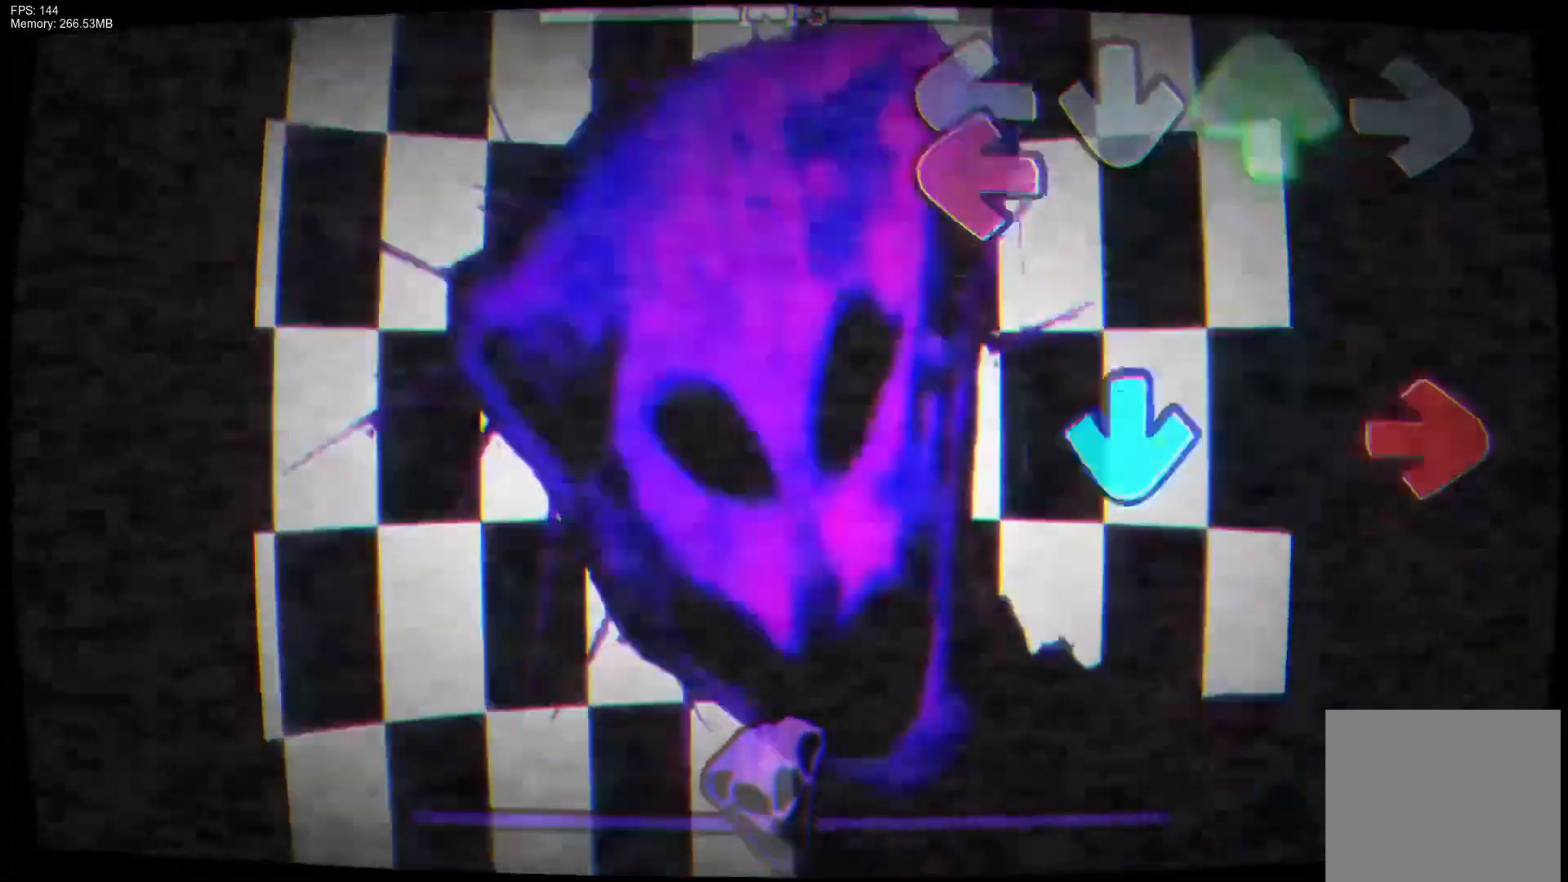
{"buttons": ["CROSS"], "events": [[17, "DPAD_UP", "down"], [50, "L1", "down"], [167, "DPAD_UP", "up"], [183, "R1", "down"], [200, "L1", "up"], [283, "CROSS", "down"], [300, "R1", "up"], [417, "CROSS", "up"], [500, "CROSS", "down"]]}